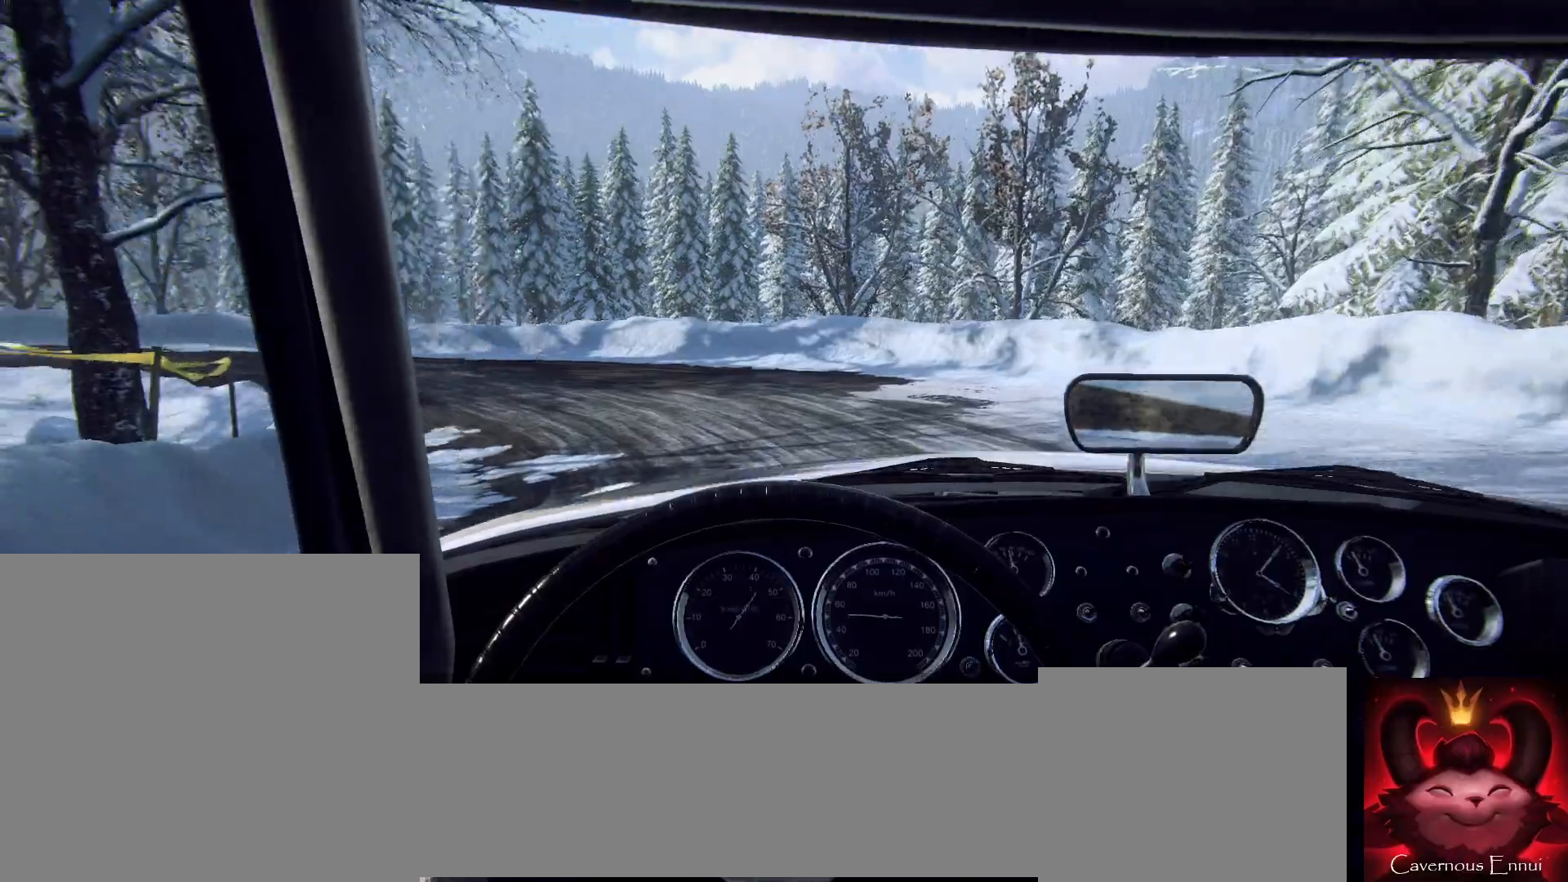
Gameplay with a controller (Xbox layout); each line is a JSON object with the inputs held at the frame after it. "events" lists button and stick changes between this image and that frame as [ms after this image, input, new state], when the widget could be followed in between.
{"buttons": [], "left_stick": "center", "right_stick": "center", "events": [[333, "left_stick", "center"]]}
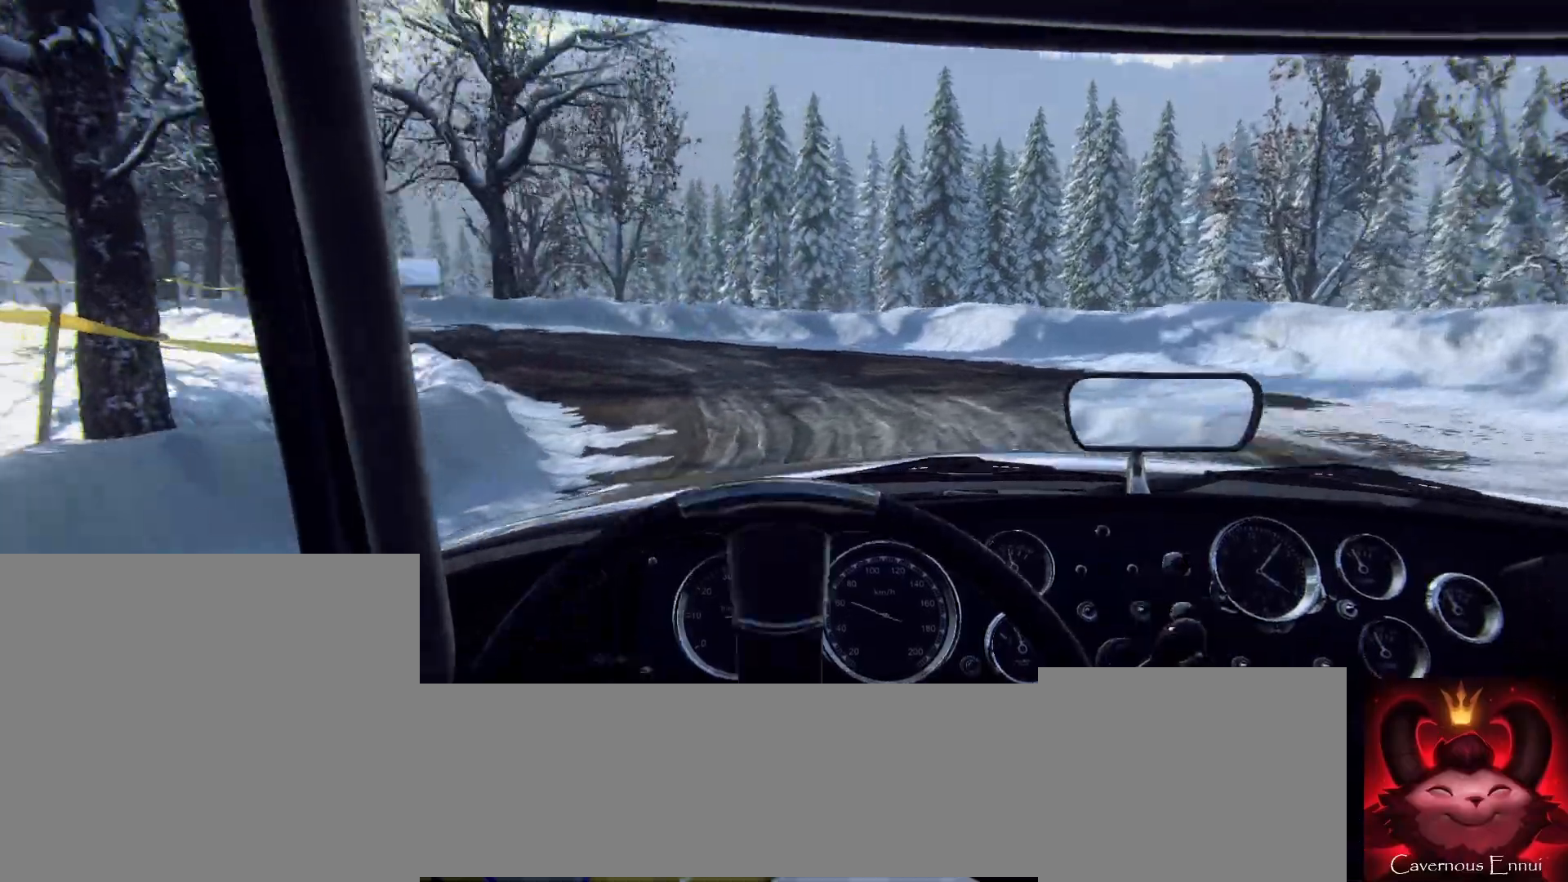
{"buttons": [], "left_stick": "center", "right_stick": "center", "events": [[167, "left_stick", "left"], [400, "left_stick", "center"]]}
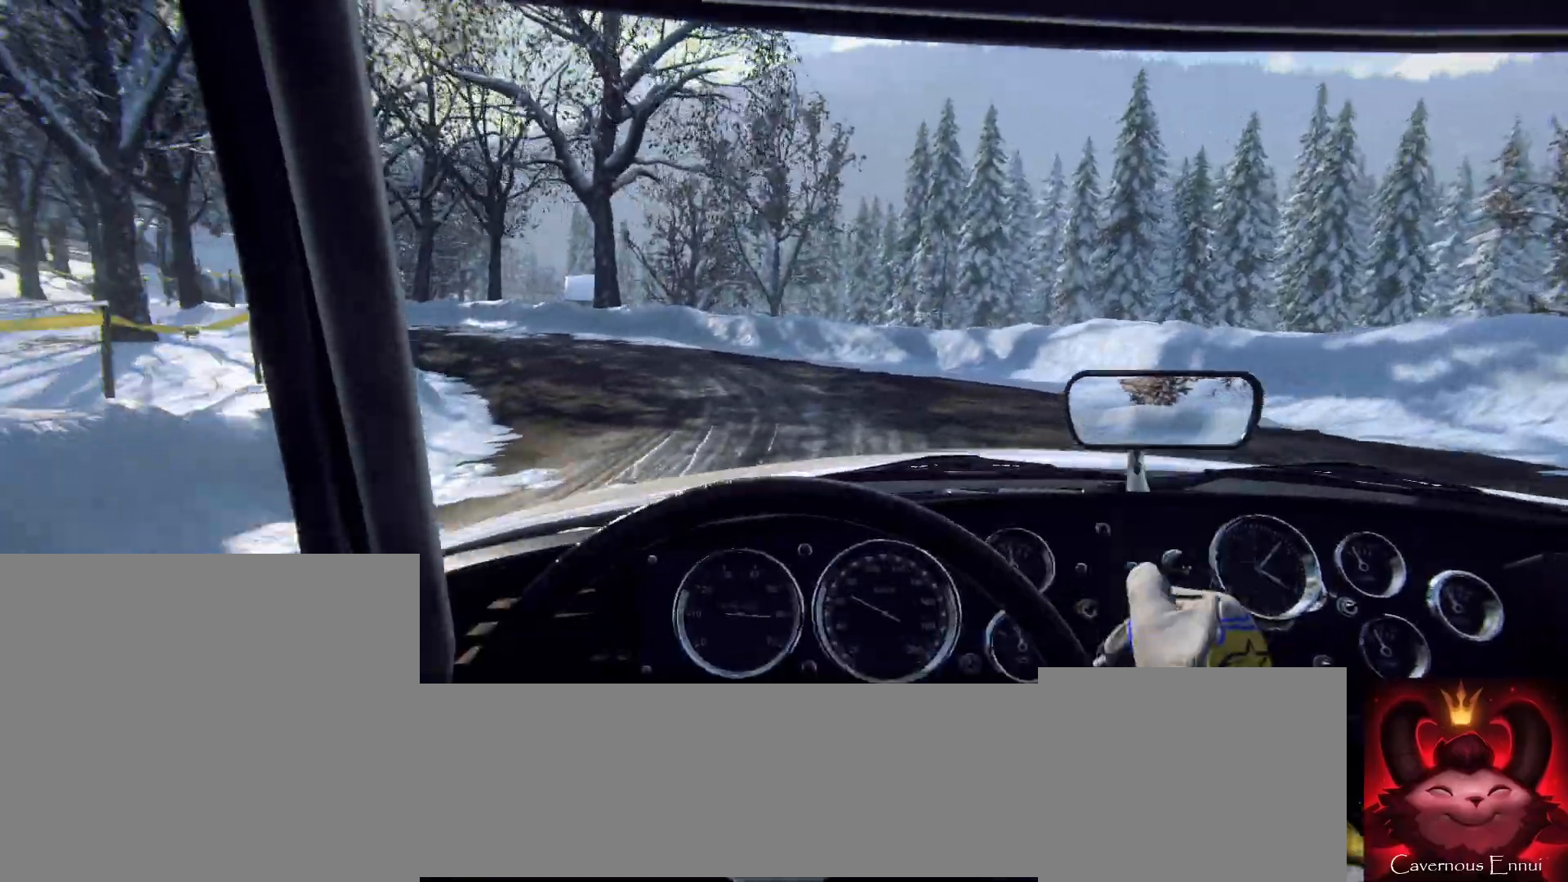
{"buttons": [], "left_stick": "left", "right_stick": "center", "events": [[100, "left_stick", "left"]]}
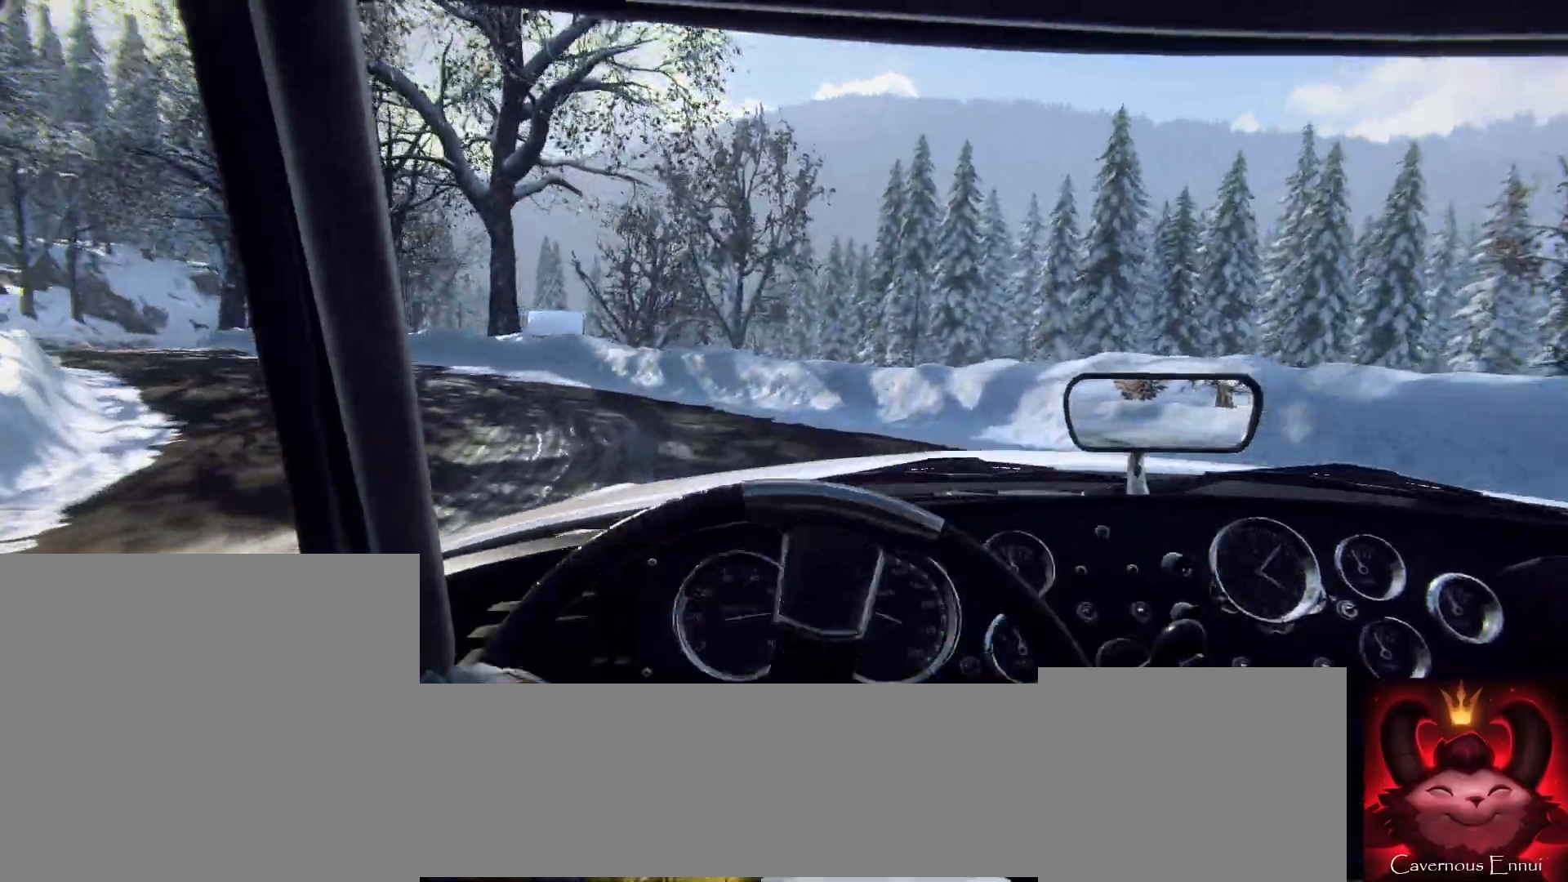
{"buttons": [], "left_stick": "left", "right_stick": "center", "events": []}
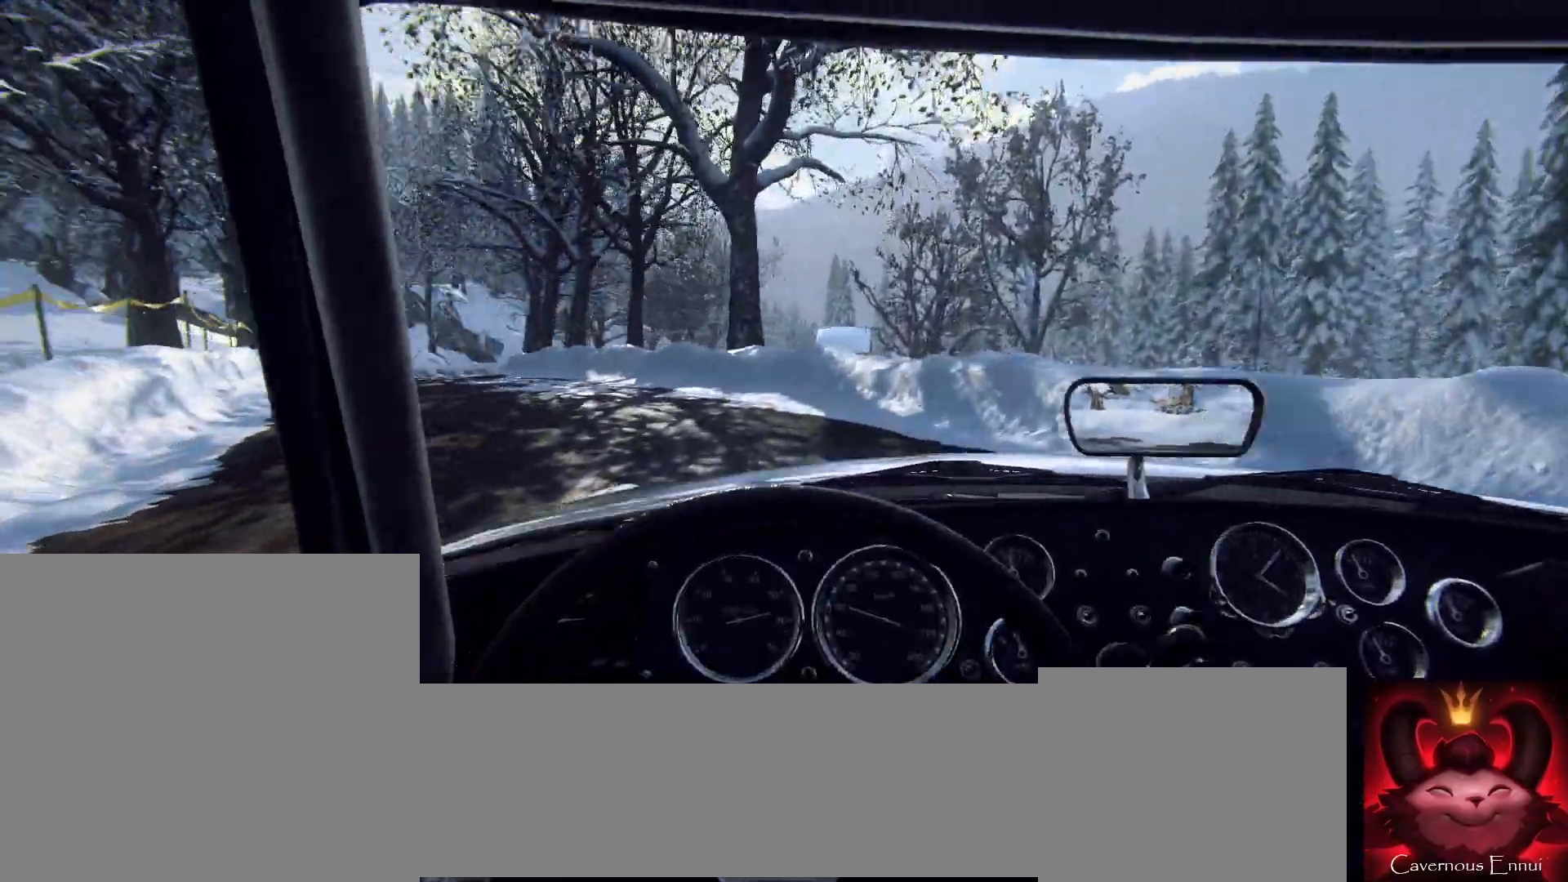
{"buttons": [], "left_stick": "center", "right_stick": "center", "events": [[400, "left_stick", "center"]]}
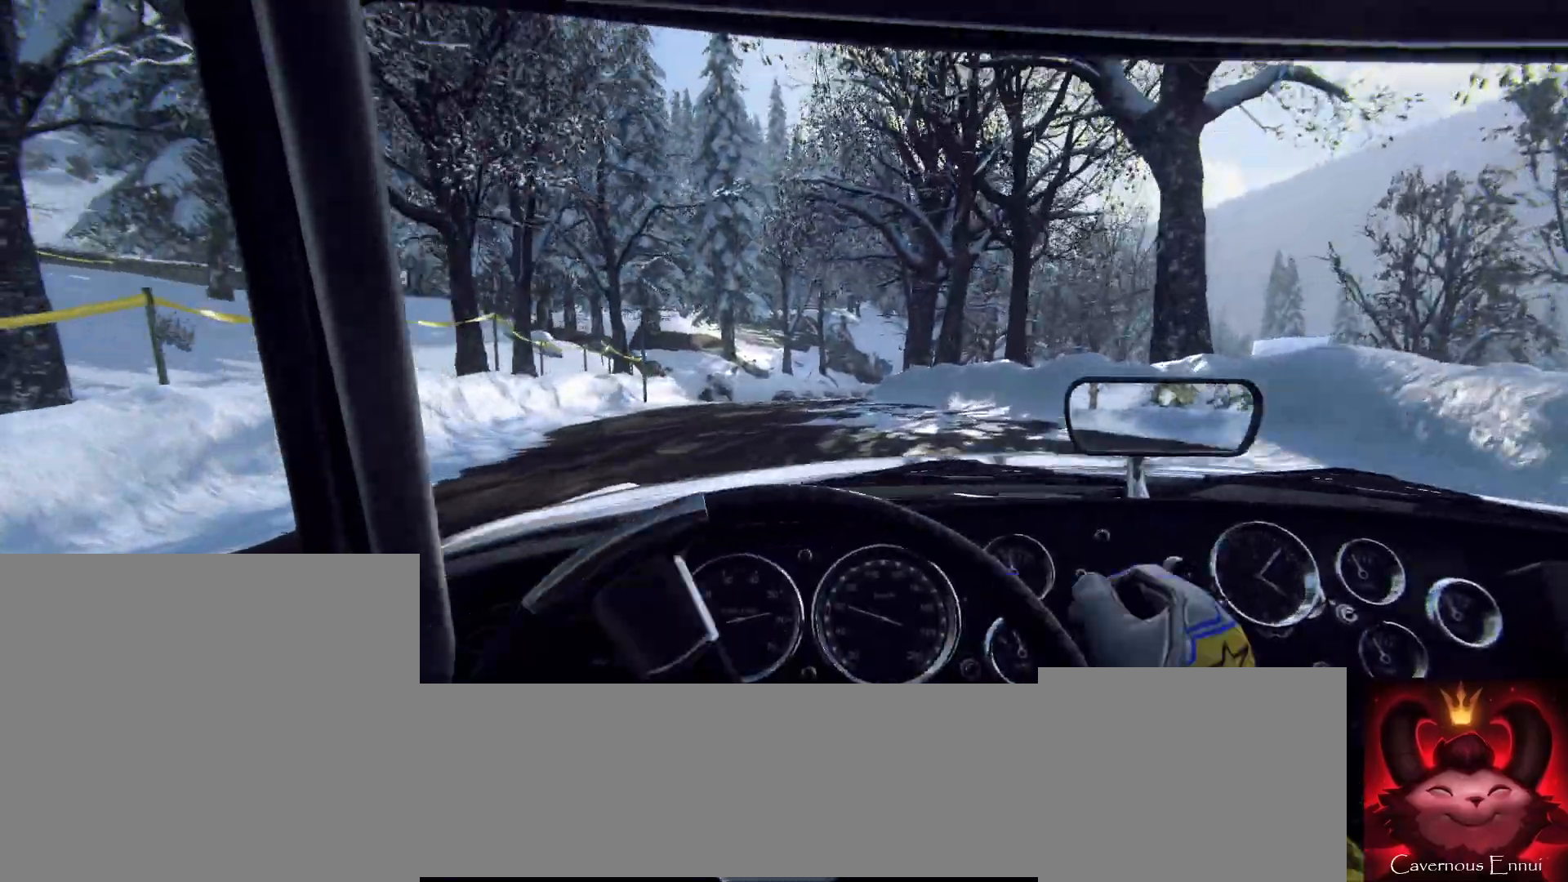
{"buttons": [], "left_stick": "right", "right_stick": "center", "events": [[467, "left_stick", "right"]]}
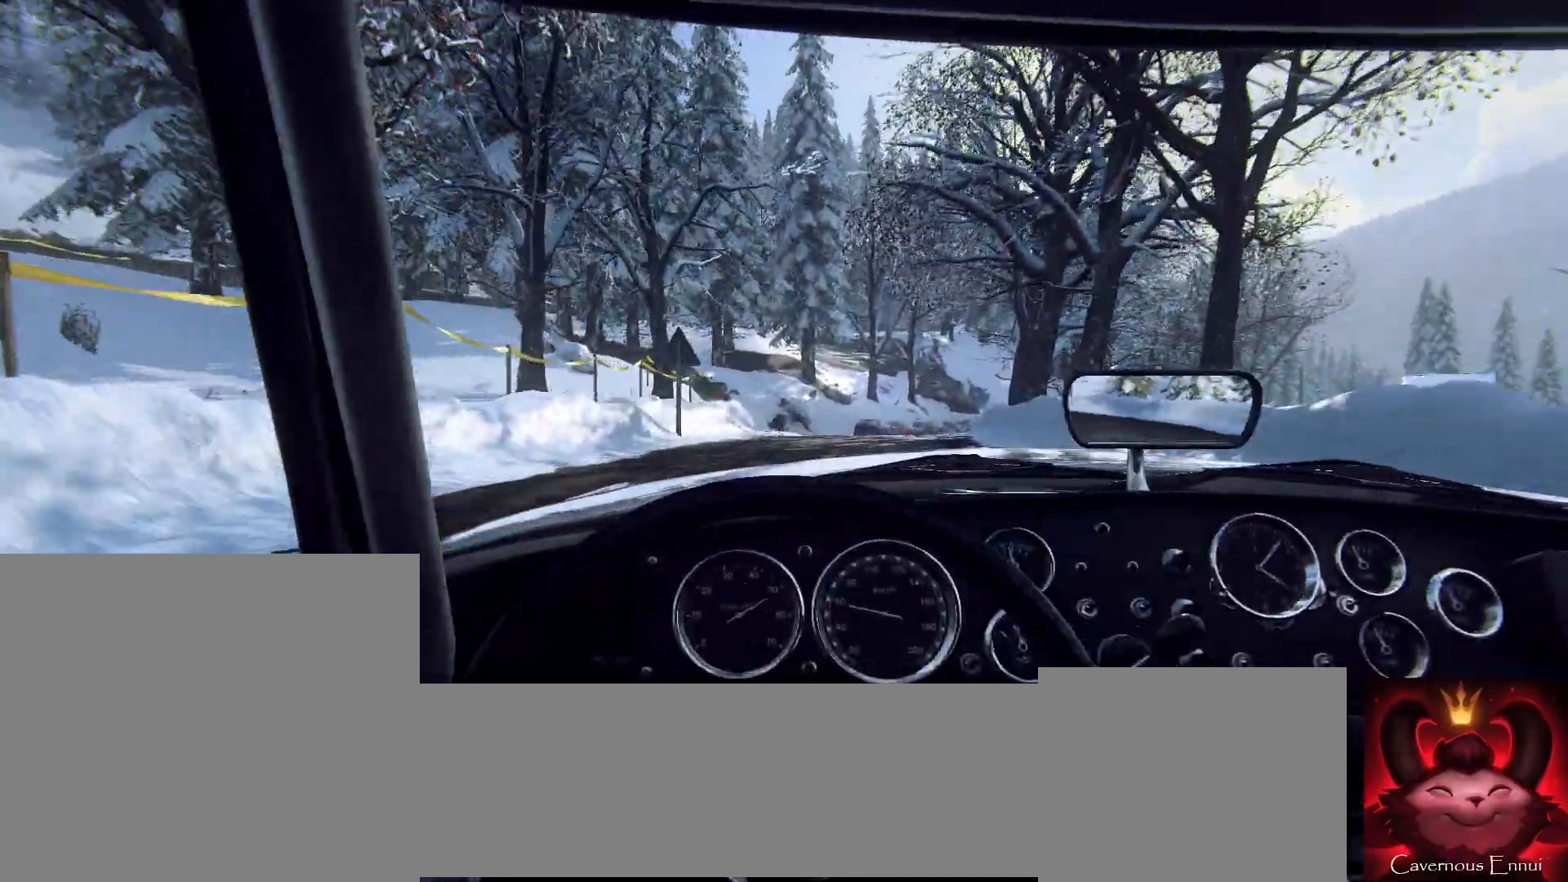
{"buttons": [], "left_stick": "center", "right_stick": "center", "events": [[67, "left_stick", "center"]]}
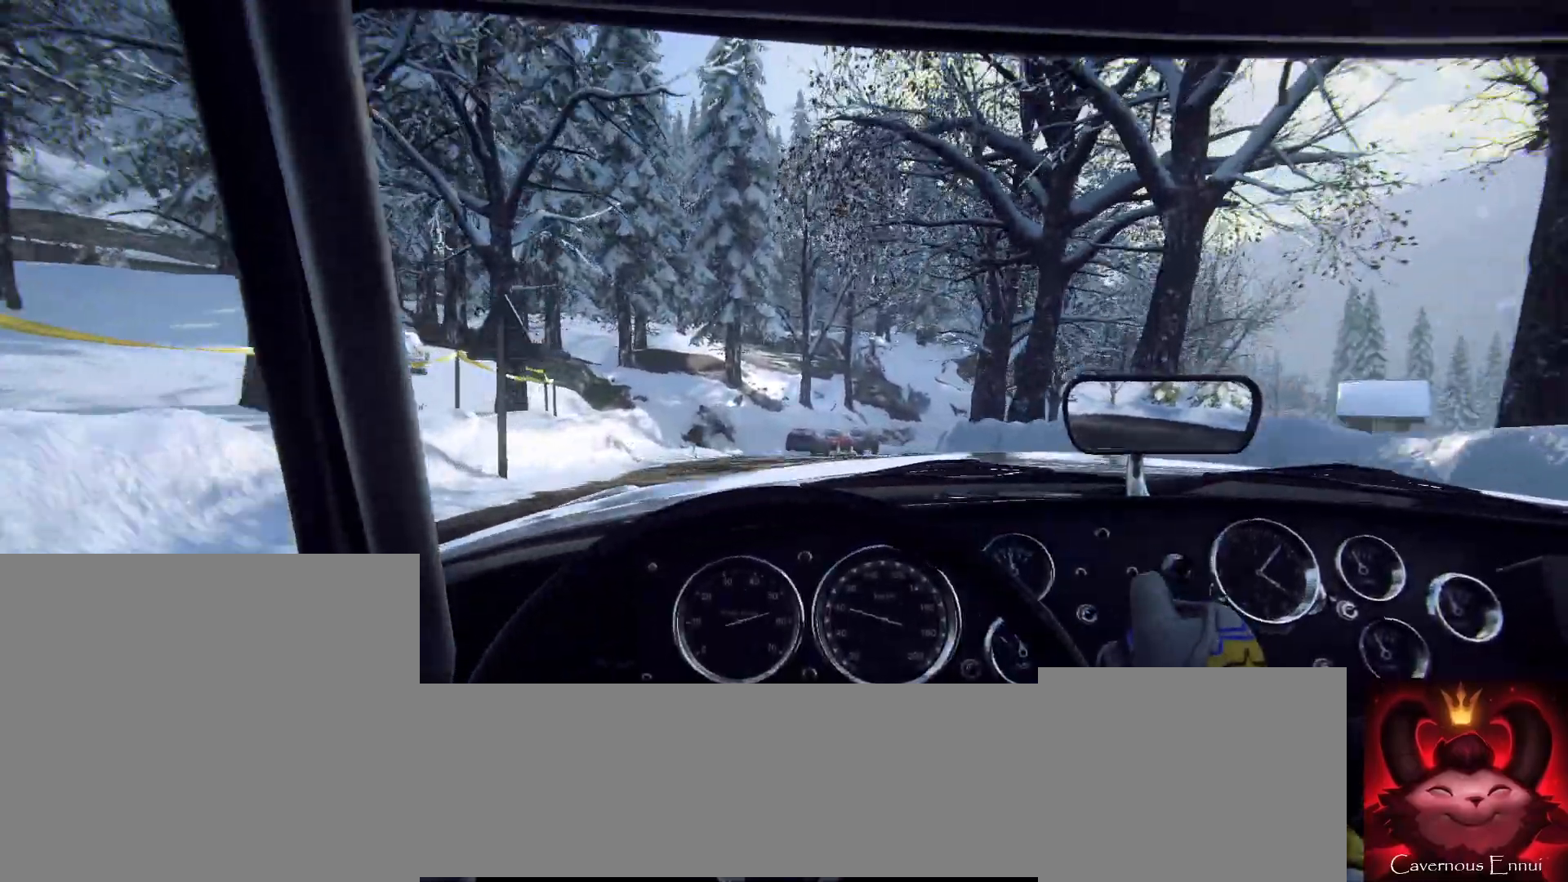
{"buttons": [], "left_stick": "right", "right_stick": "center", "events": [[100, "left_stick", "right"], [200, "left_stick", "center"], [500, "left_stick", "right"]]}
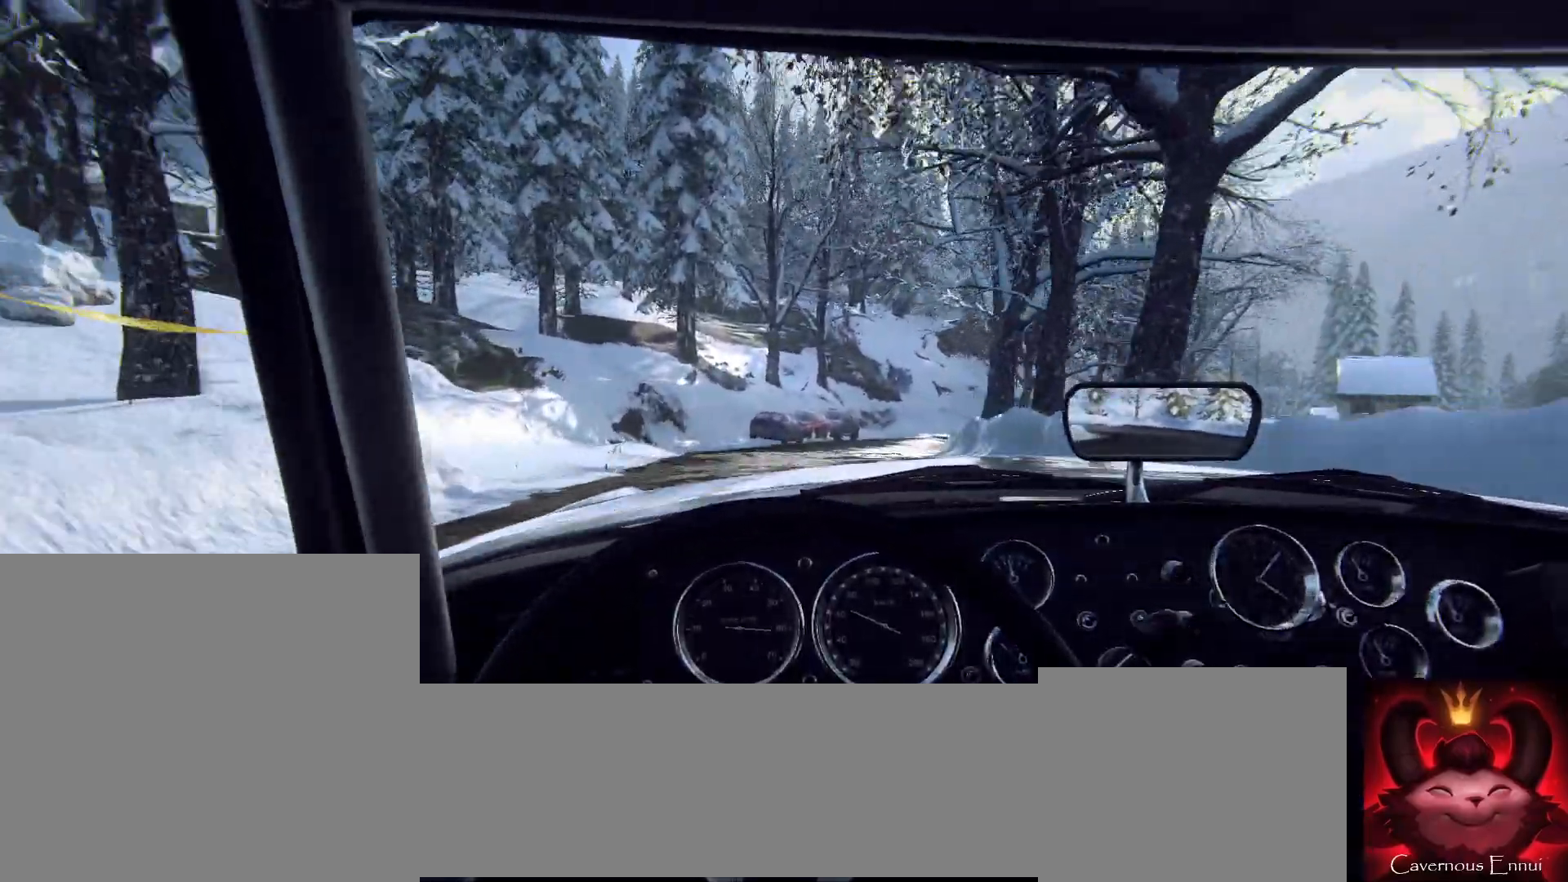
{"buttons": [], "left_stick": "center", "right_stick": "center", "events": [[133, "left_stick", "center"], [200, "R1", "down"], [267, "R1", "up"]]}
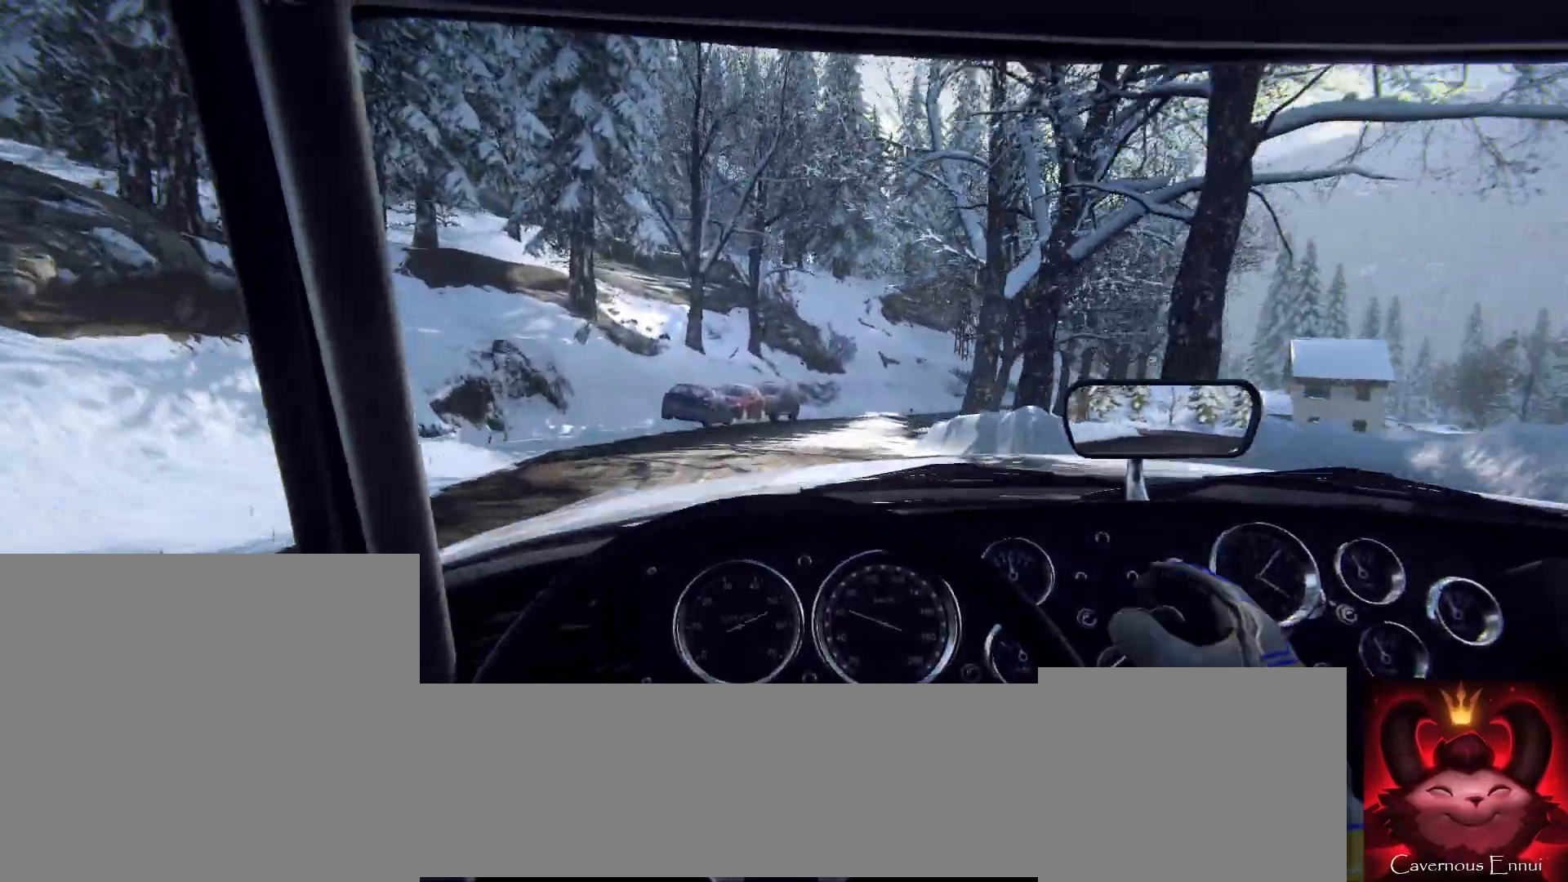
{"buttons": [], "left_stick": "center", "right_stick": "center", "events": [[100, "left_stick", "right"], [333, "left_stick", "center"]]}
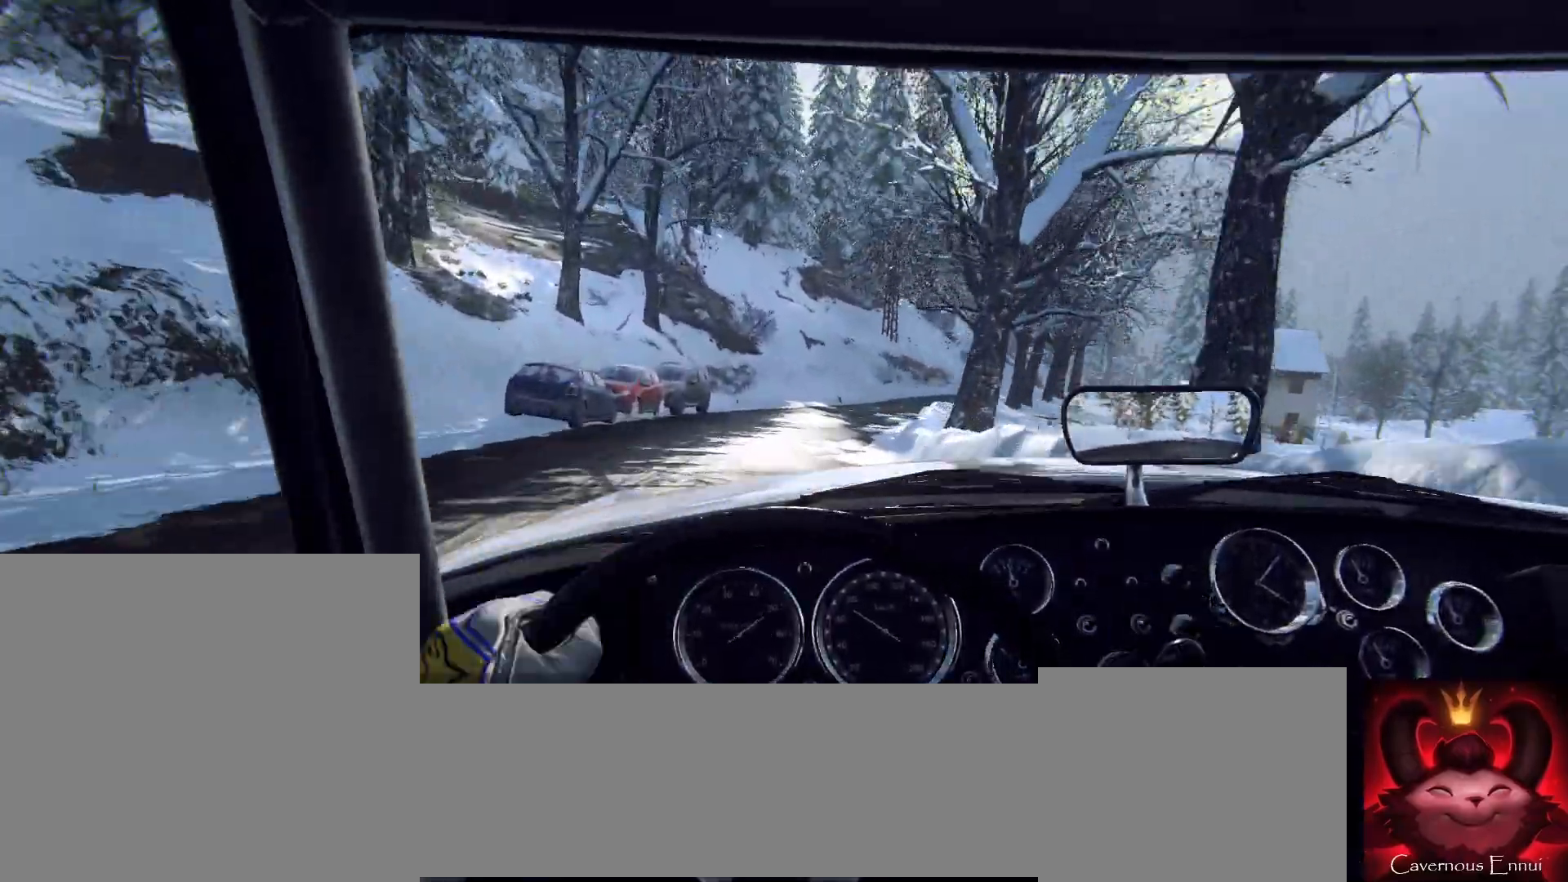
{"buttons": [], "left_stick": "center", "right_stick": "center", "events": []}
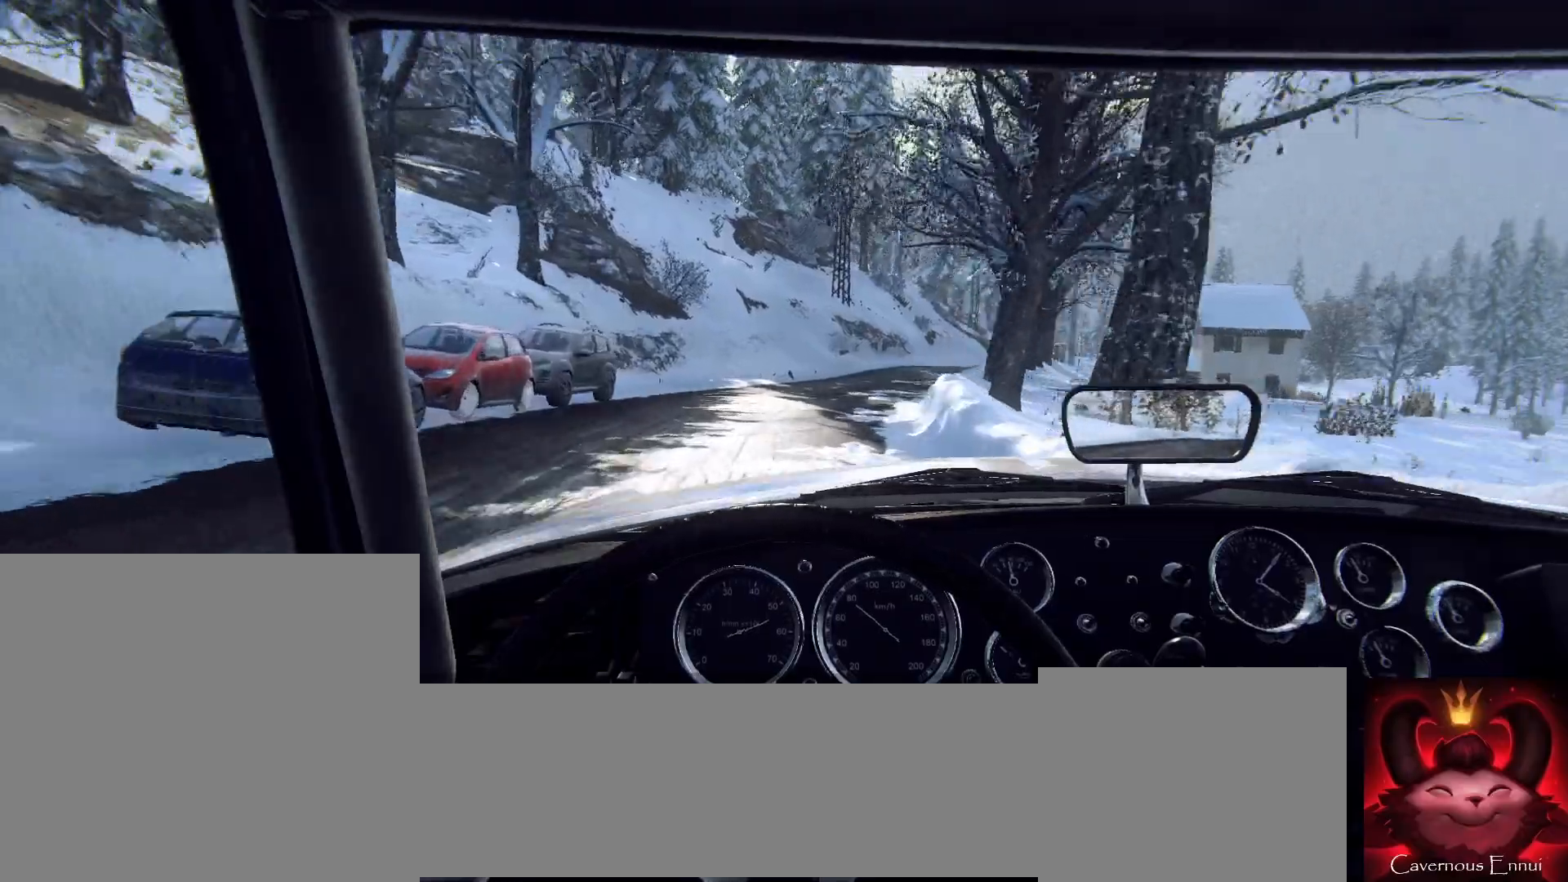
{"buttons": [], "left_stick": "center", "right_stick": "center", "events": [[33, "left_stick", "right"], [267, "left_stick", "center"]]}
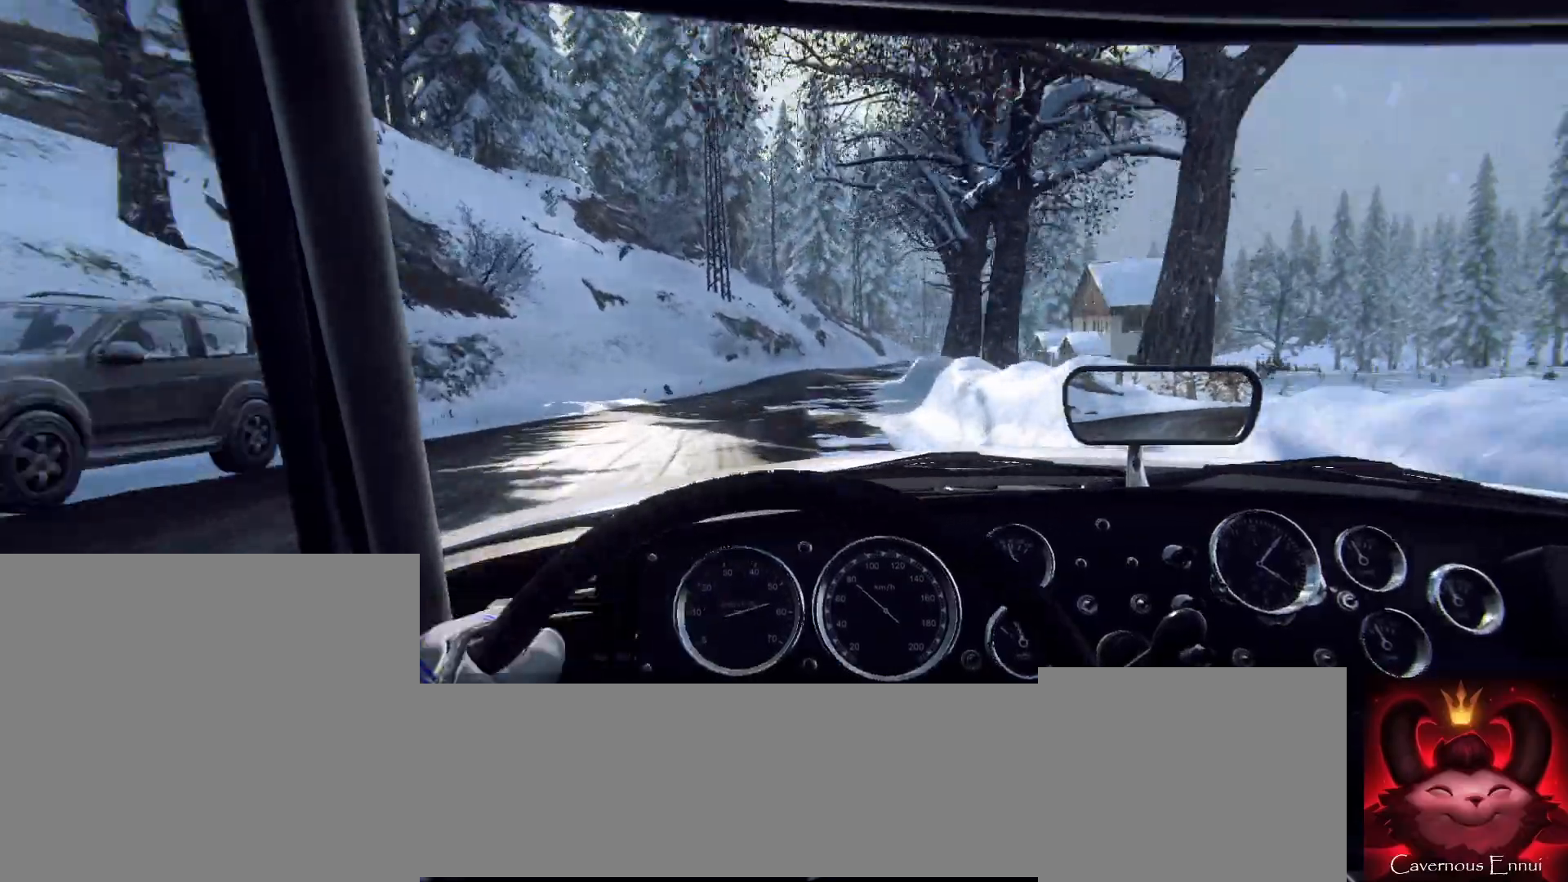
{"buttons": [], "left_stick": "center", "right_stick": "center", "events": [[300, "left_stick", "right"], [500, "left_stick", "center"]]}
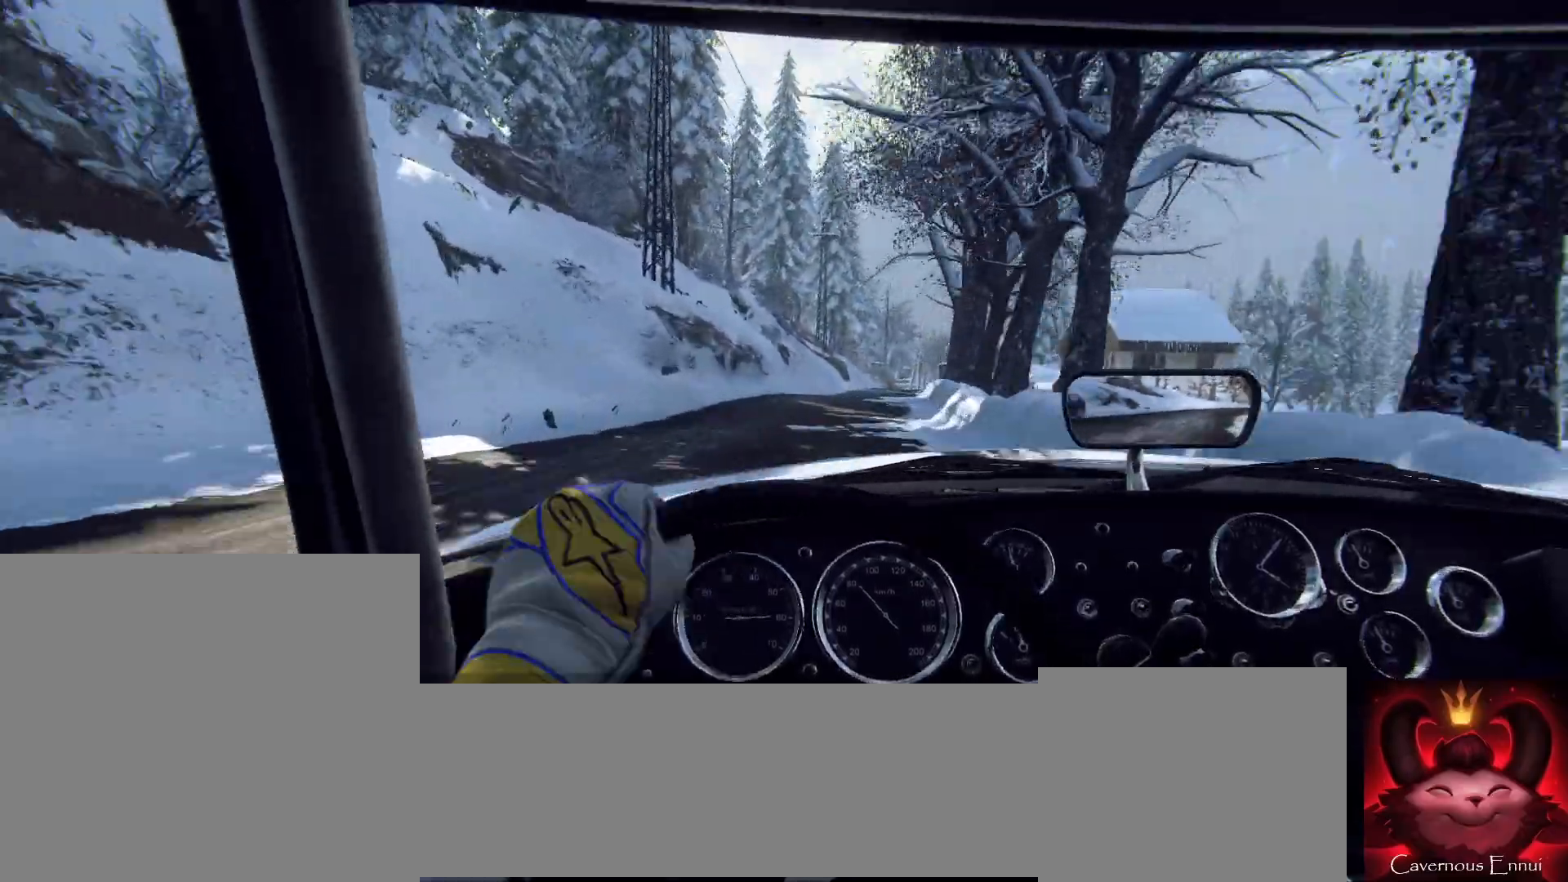
{"buttons": [], "left_stick": "down-left", "right_stick": "center", "events": [[433, "left_stick", "down-left"]]}
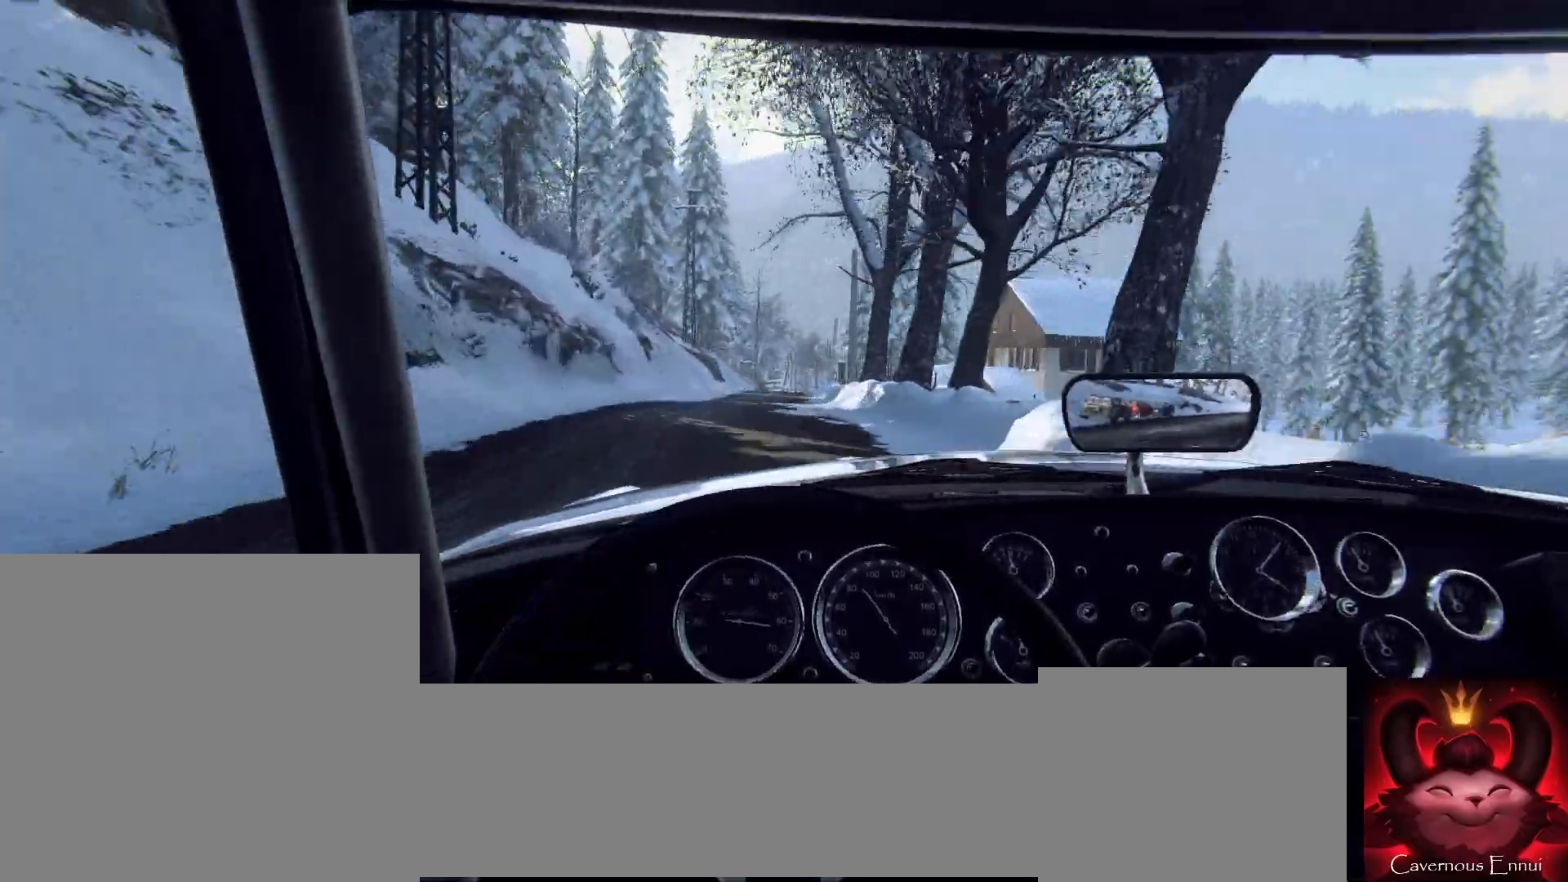
{"buttons": [], "left_stick": "right", "right_stick": "center", "events": [[100, "R1", "down"], [100, "left_stick", "center"], [200, "R1", "up"], [467, "left_stick", "right"]]}
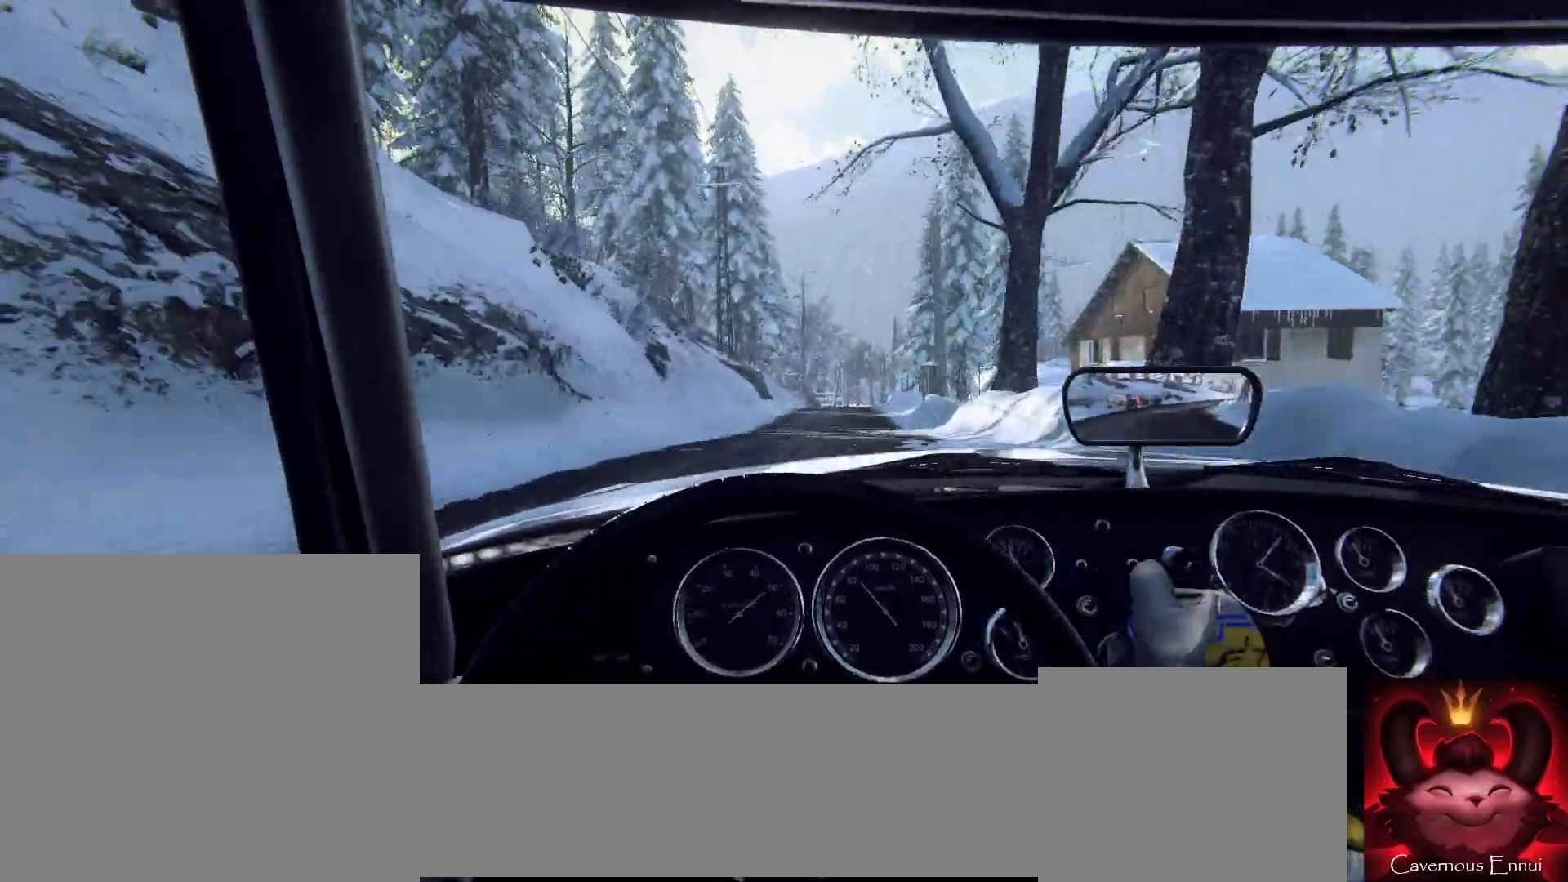
{"buttons": [], "left_stick": "down-left", "right_stick": "center", "events": [[133, "left_stick", "center"], [400, "left_stick", "down-left"]]}
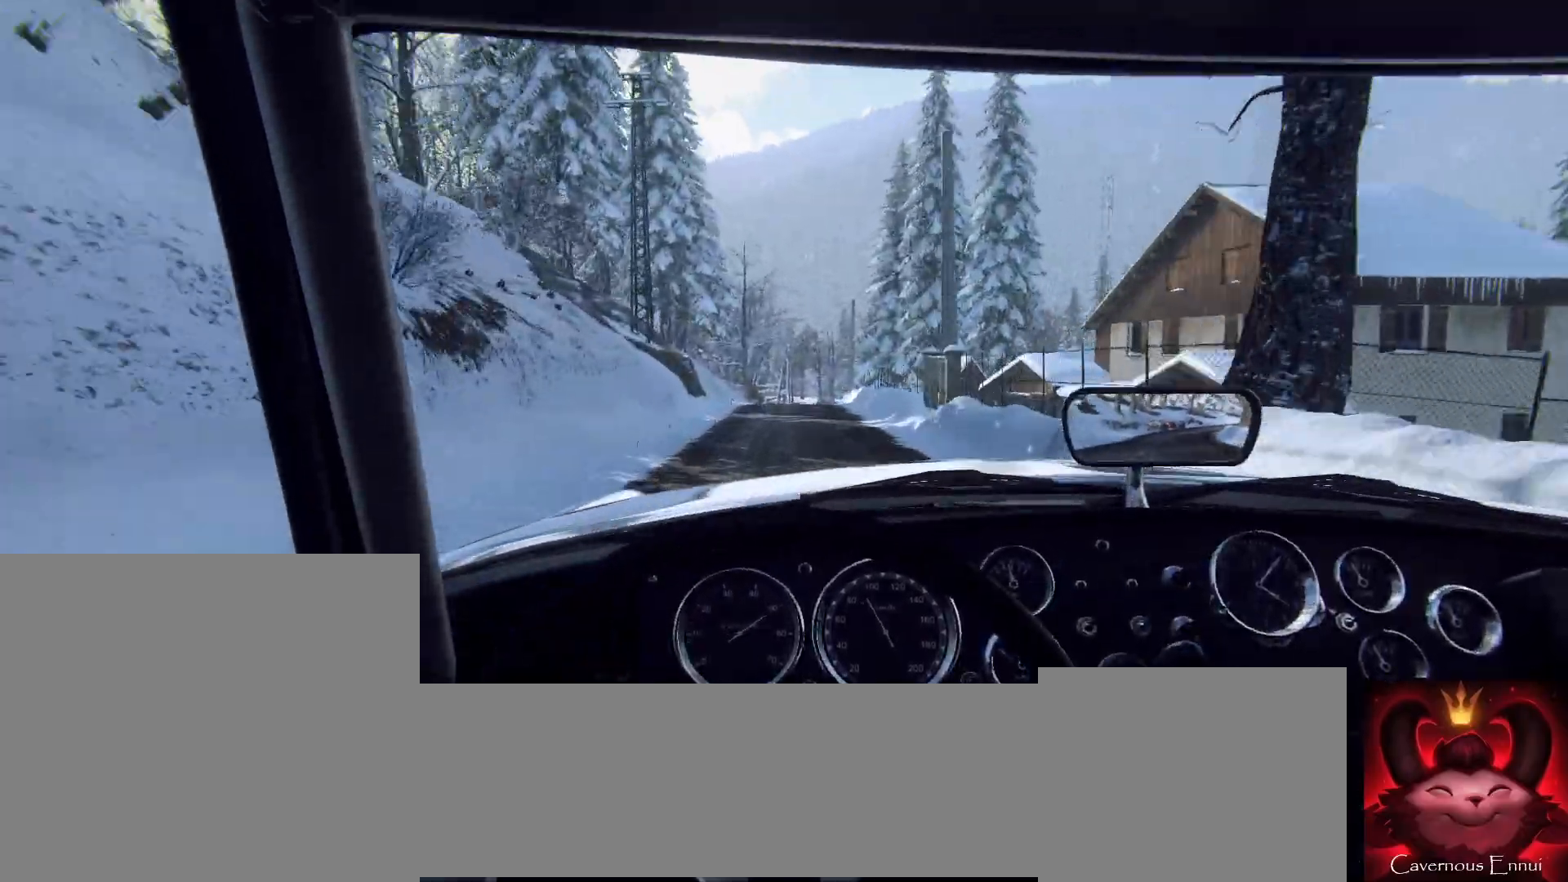
{"buttons": [], "left_stick": "right", "right_stick": "center", "events": [[67, "left_stick", "center"], [333, "left_stick", "right"]]}
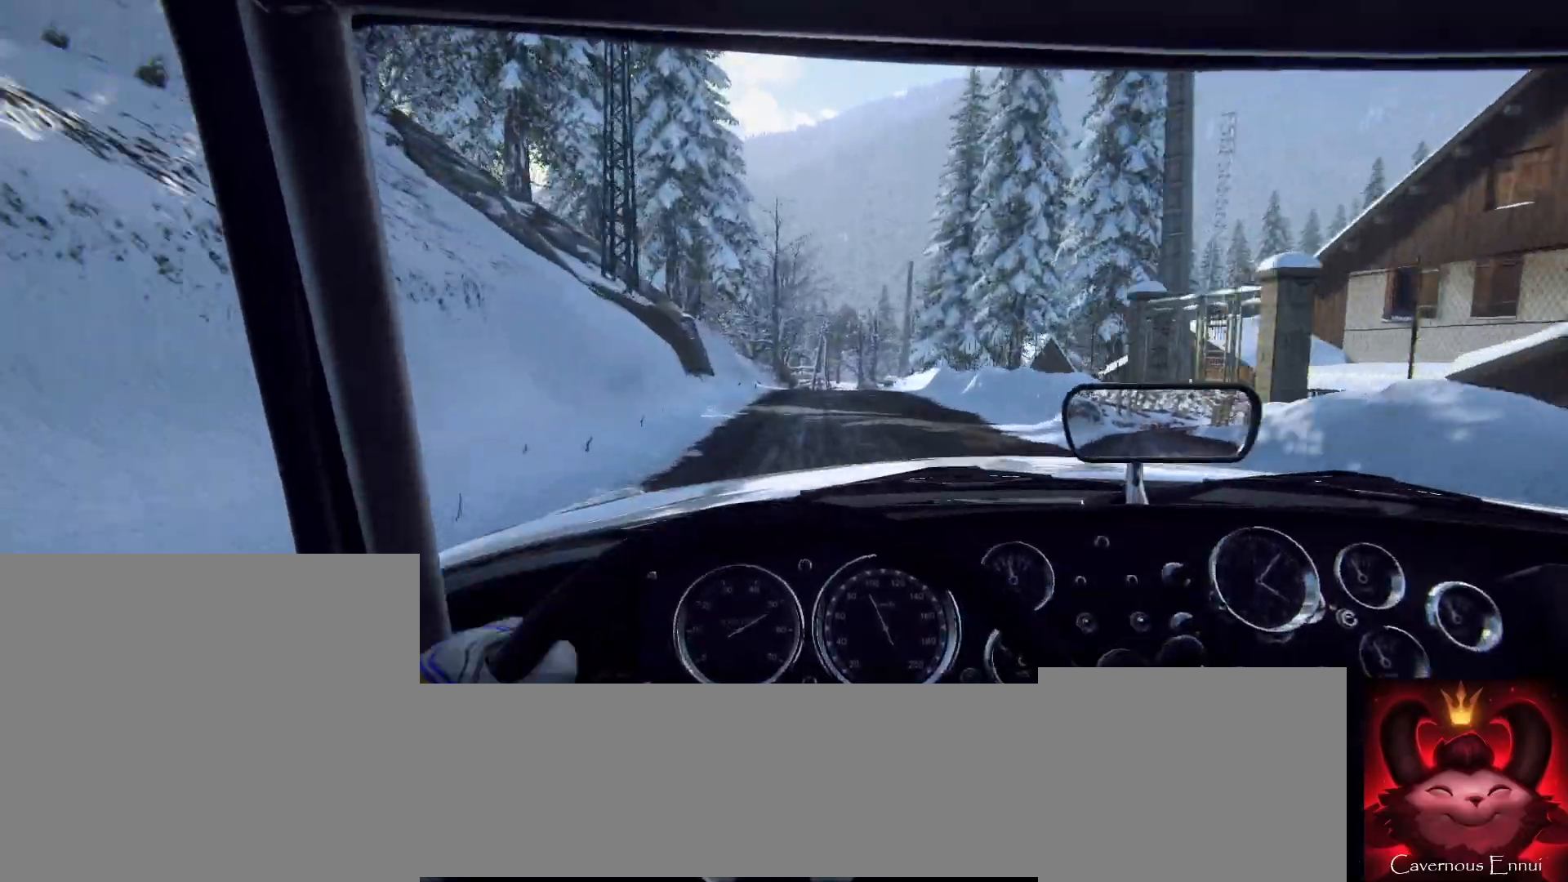
{"buttons": ["L2"], "left_stick": "center", "right_stick": "center", "events": [[100, "left_stick", "center"], [200, "left_stick", "down-left"], [333, "left_stick", "center"], [500, "L2", "down"]]}
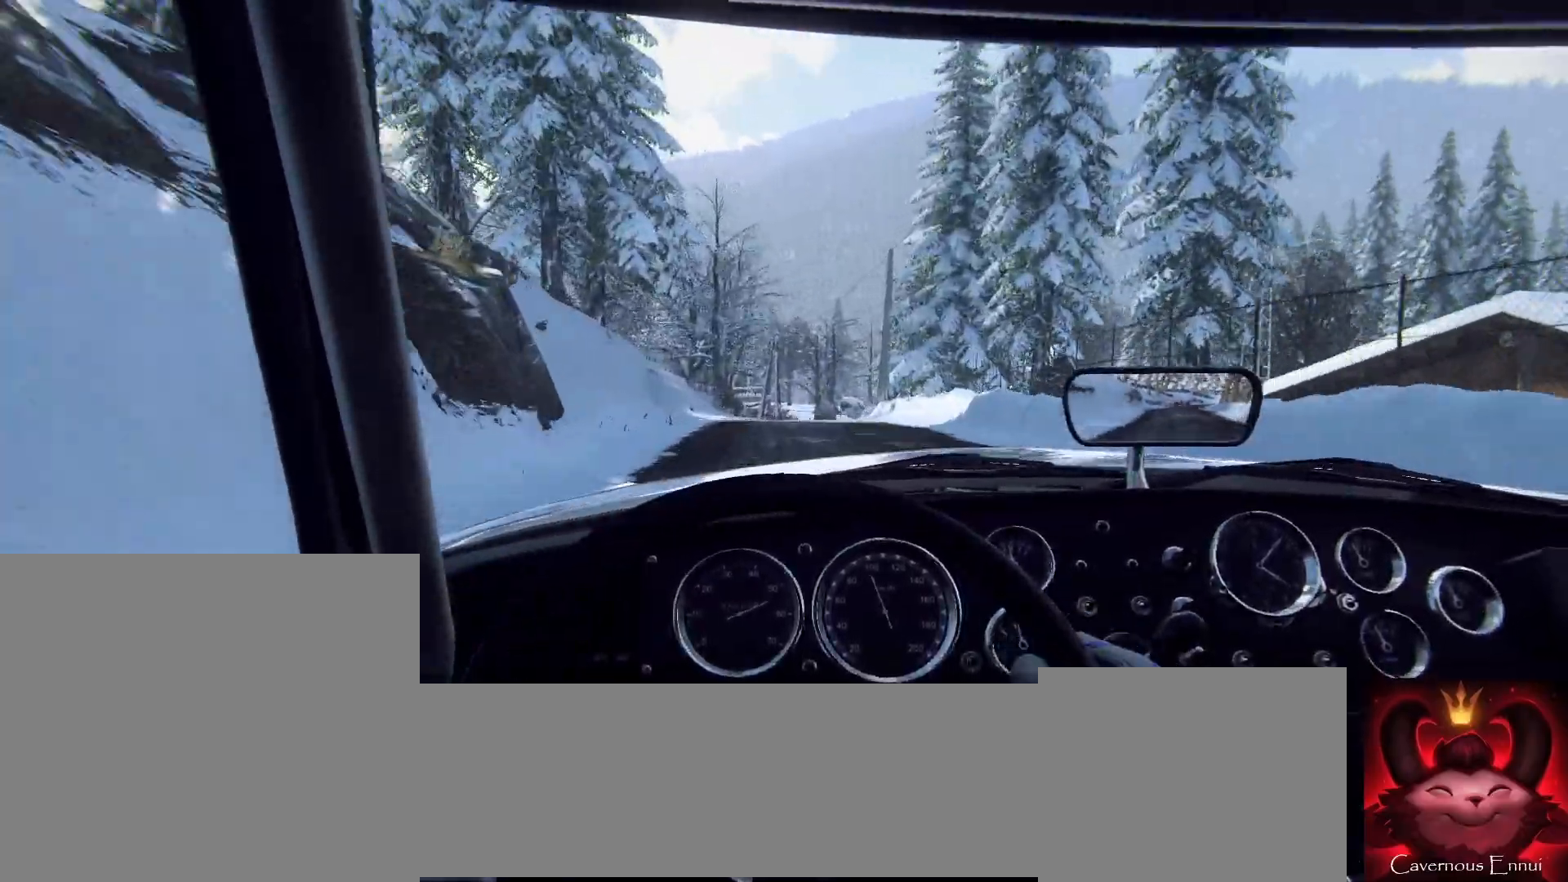
{"buttons": ["L2"], "left_stick": "right", "right_stick": "center", "events": [[300, "L1", "down"], [333, "left_stick", "right"], [433, "L1", "up"]]}
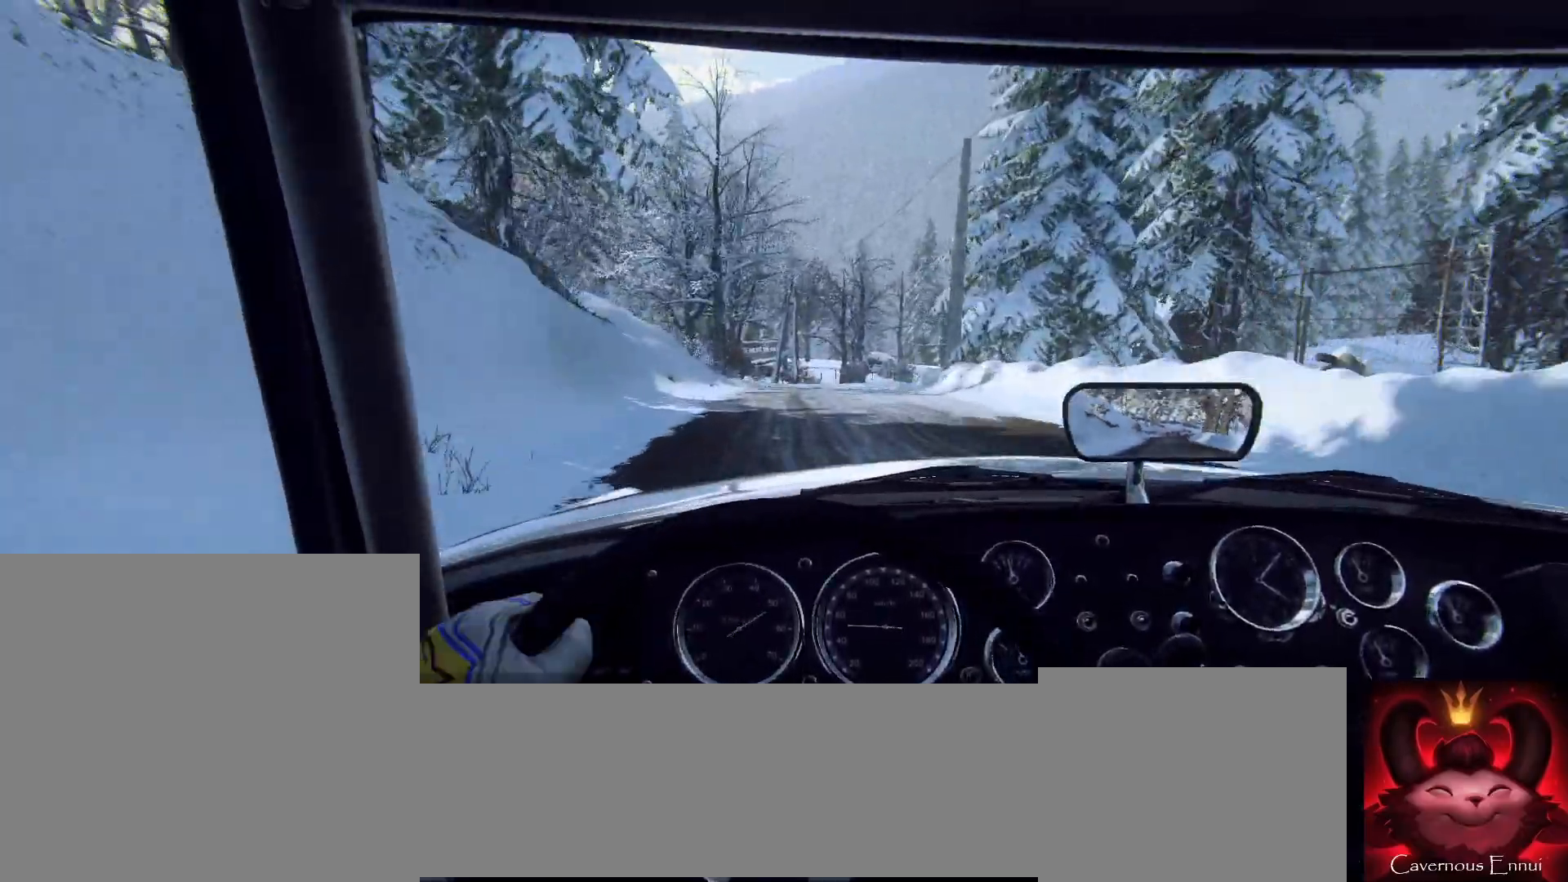
{"buttons": [], "left_stick": "right", "right_stick": "down", "events": [[33, "left_stick", "center"], [233, "left_stick", "right"], [300, "right_stick", "down"], [433, "L2", "up"]]}
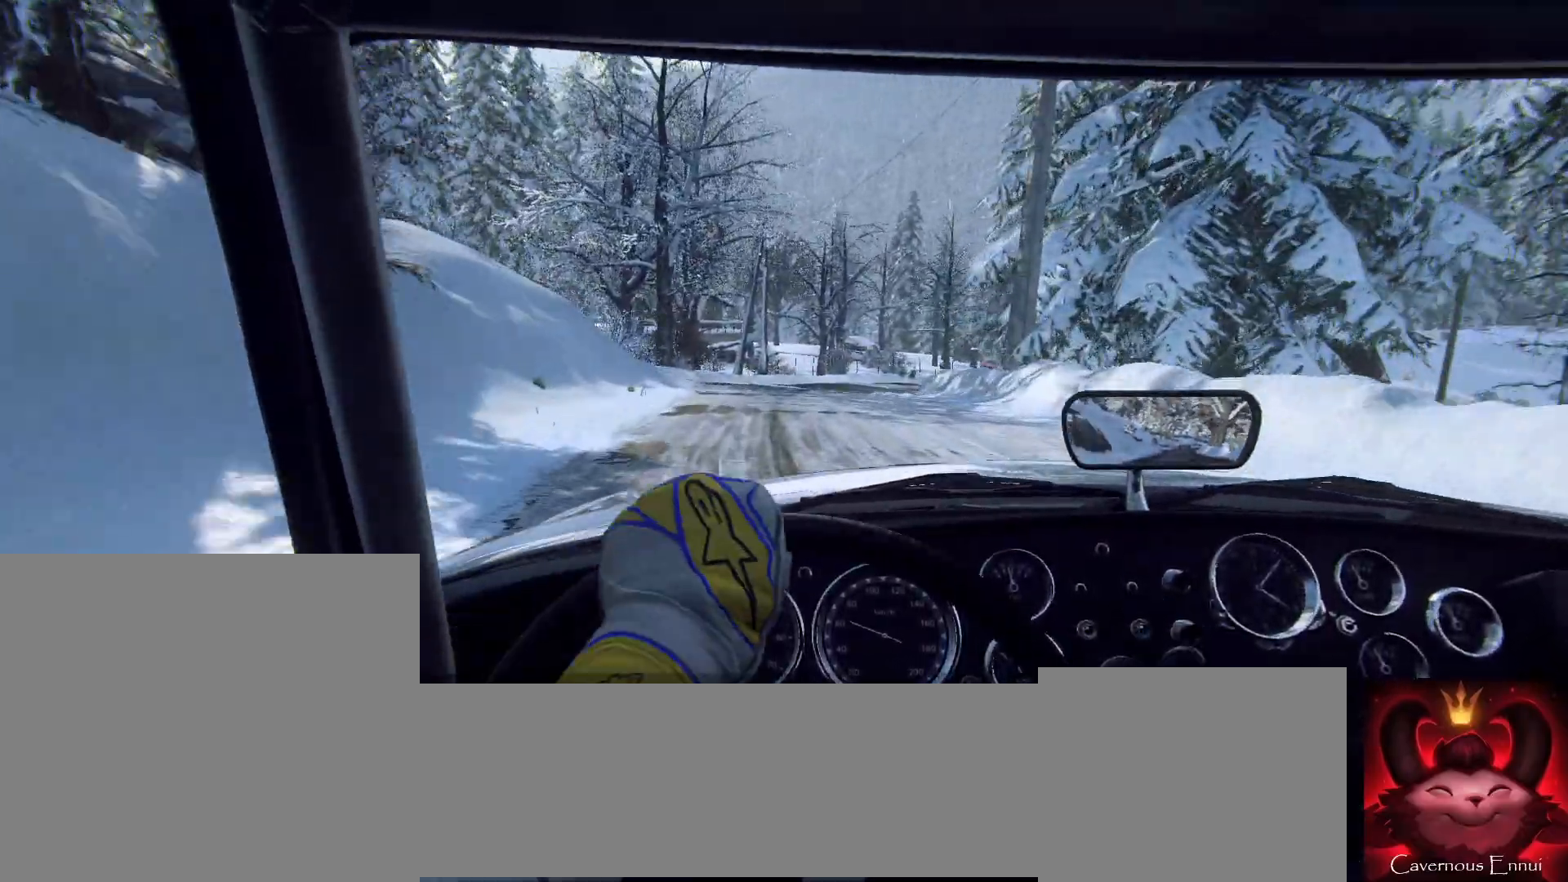
{"buttons": [], "left_stick": "left", "right_stick": "left", "events": [[67, "L2", "down"], [200, "L2", "up"], [267, "left_stick", "center"], [333, "right_stick", "left"], [500, "left_stick", "left"]]}
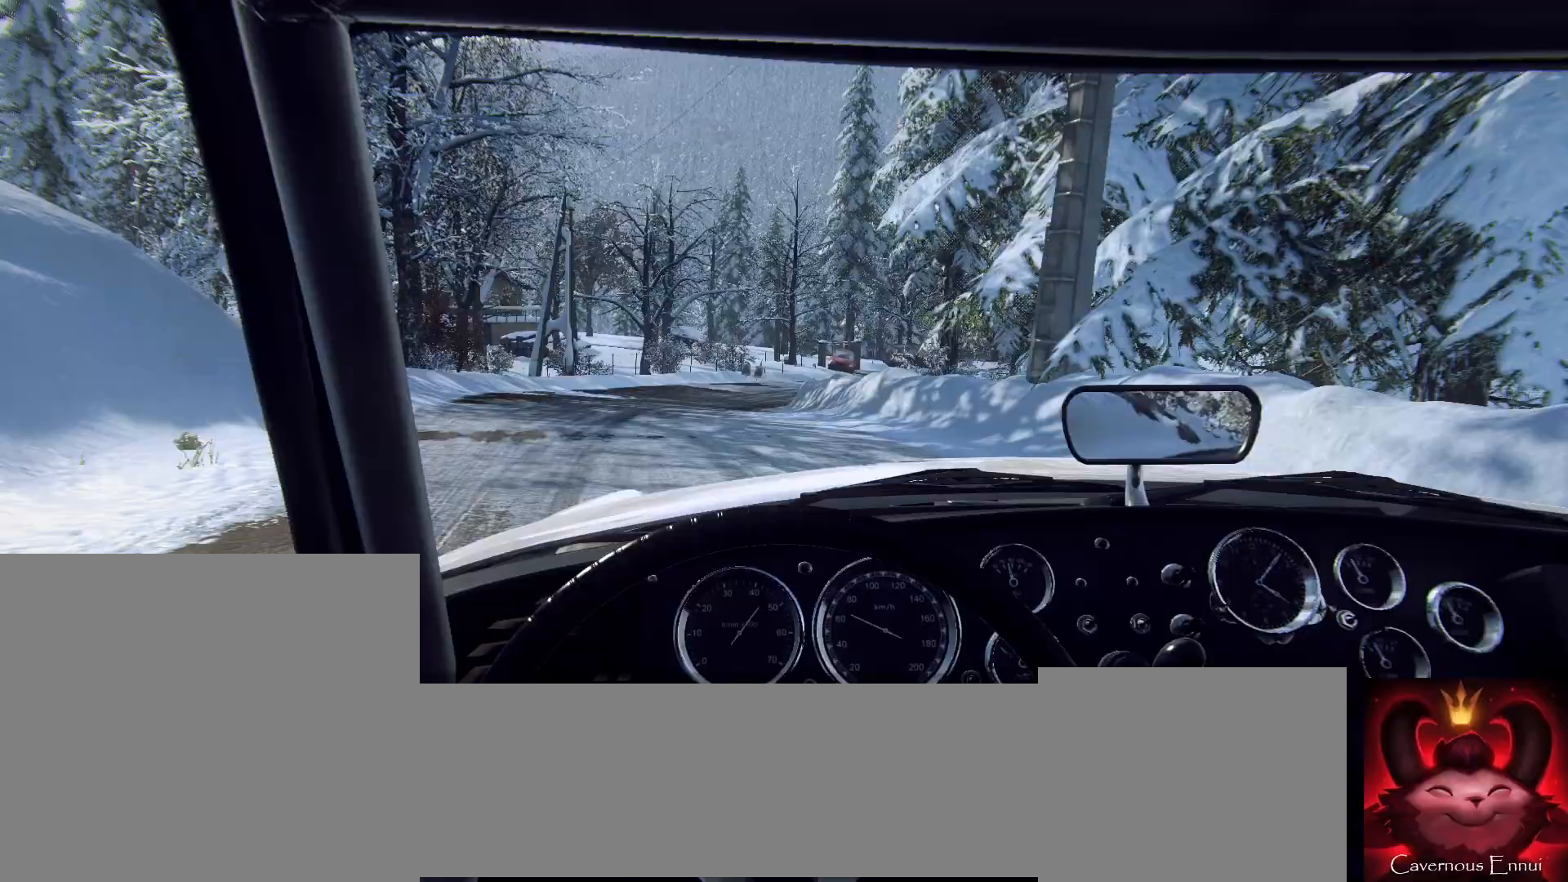
{"buttons": [], "left_stick": "right", "right_stick": "center", "events": [[33, "right_stick", "down"], [133, "left_stick", "center"], [300, "right_stick", "center"], [433, "left_stick", "right"]]}
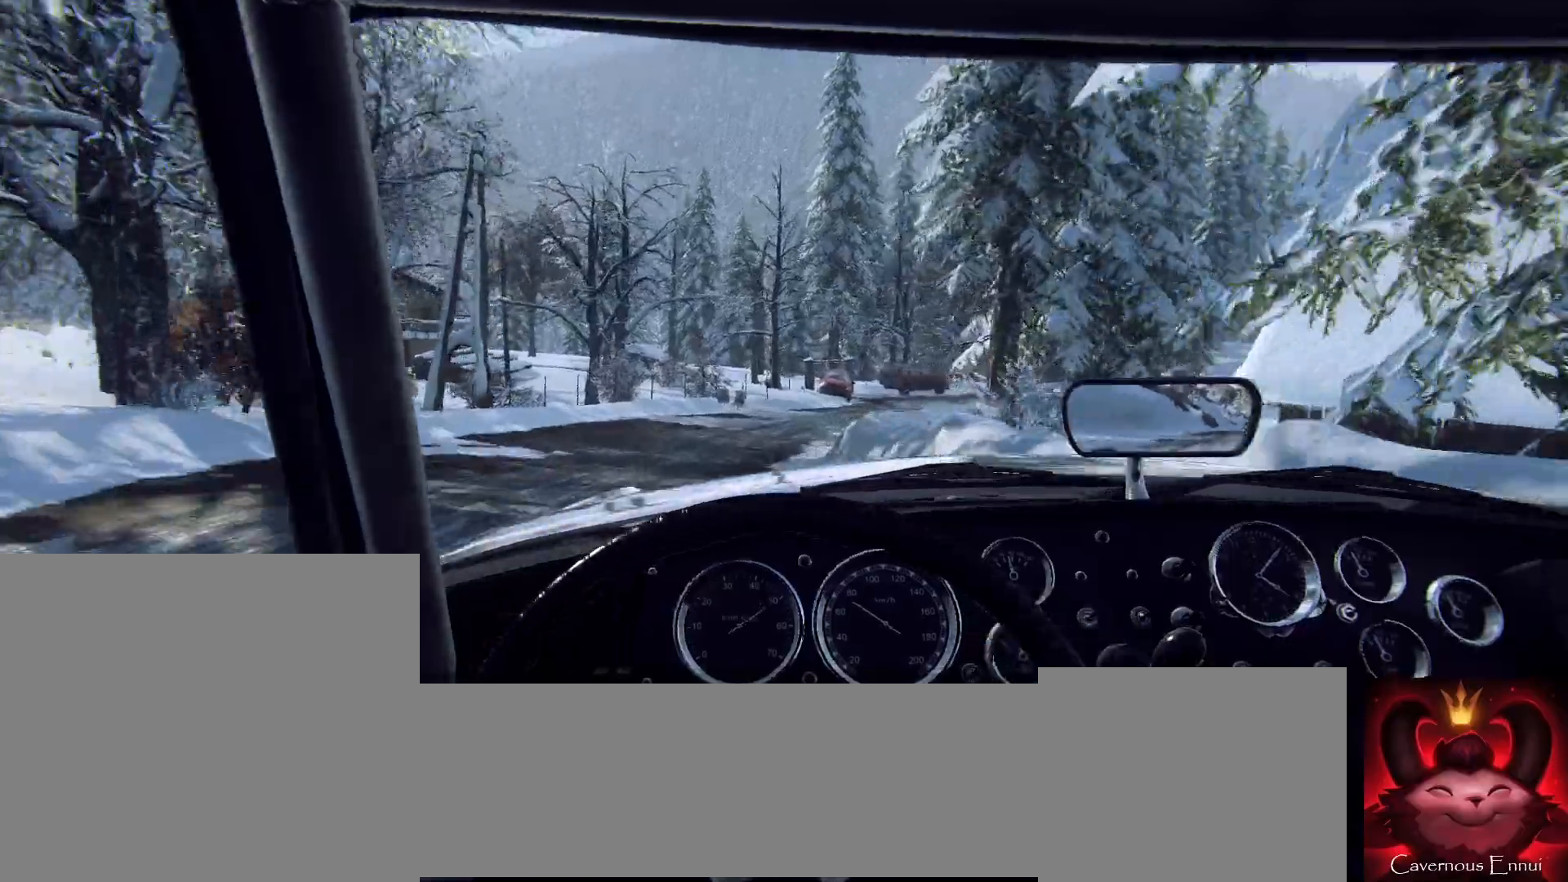
{"buttons": [], "left_stick": "center", "right_stick": "down-left", "events": [[33, "L2", "down"], [233, "L2", "up"], [233, "right_stick", "down-left"], [400, "left_stick", "center"]]}
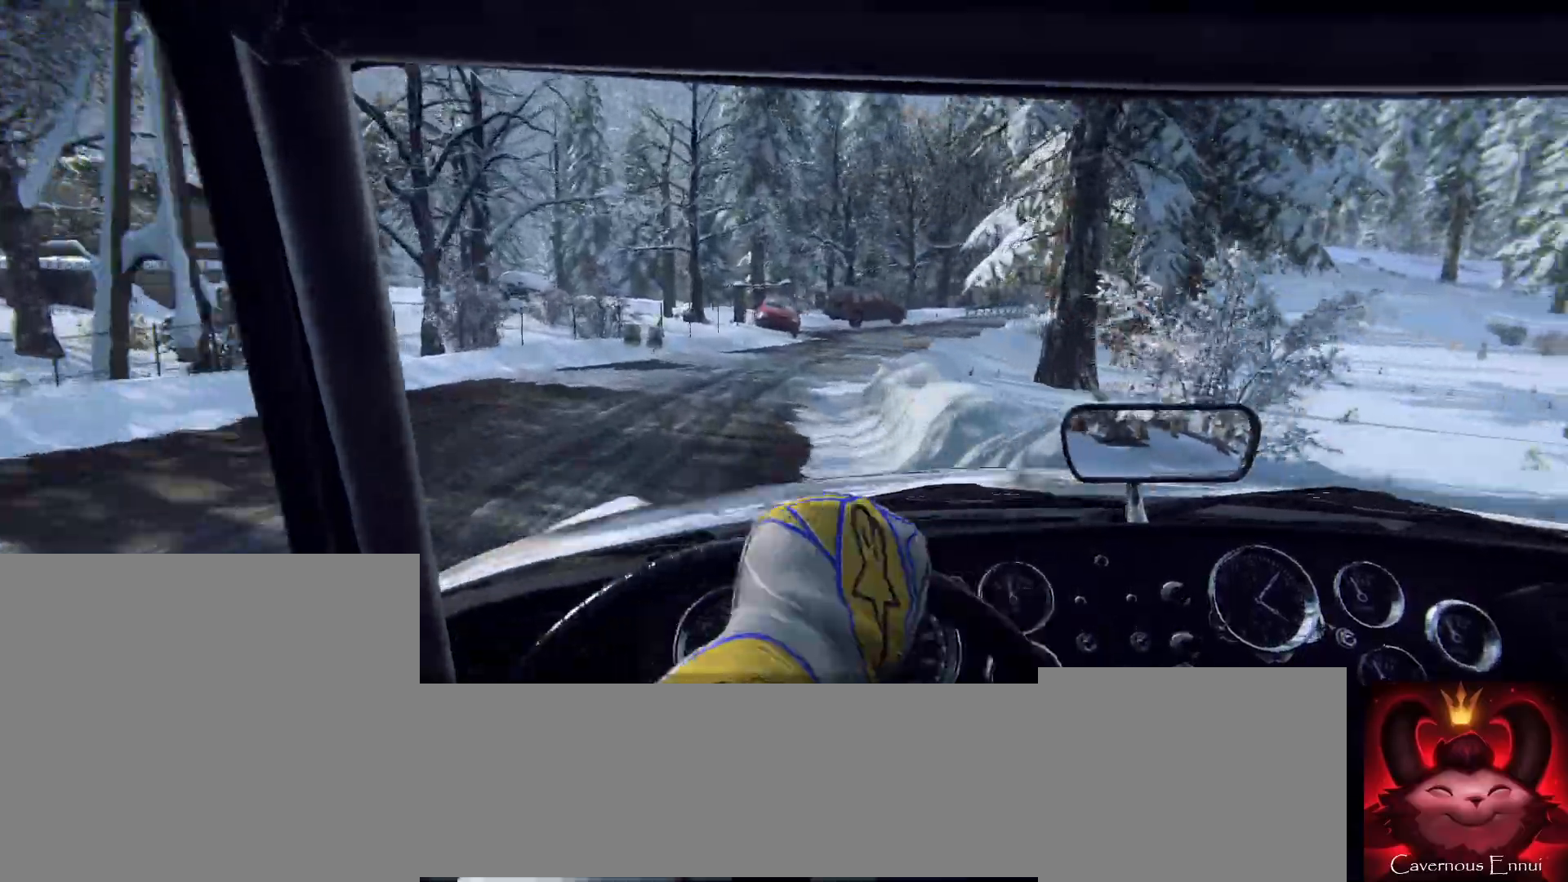
{"buttons": [], "left_stick": "right", "right_stick": "center", "events": [[33, "L2", "down"], [33, "left_stick", "right"], [167, "L2", "up"], [200, "left_stick", "center"], [333, "left_stick", "right"], [500, "right_stick", "center"]]}
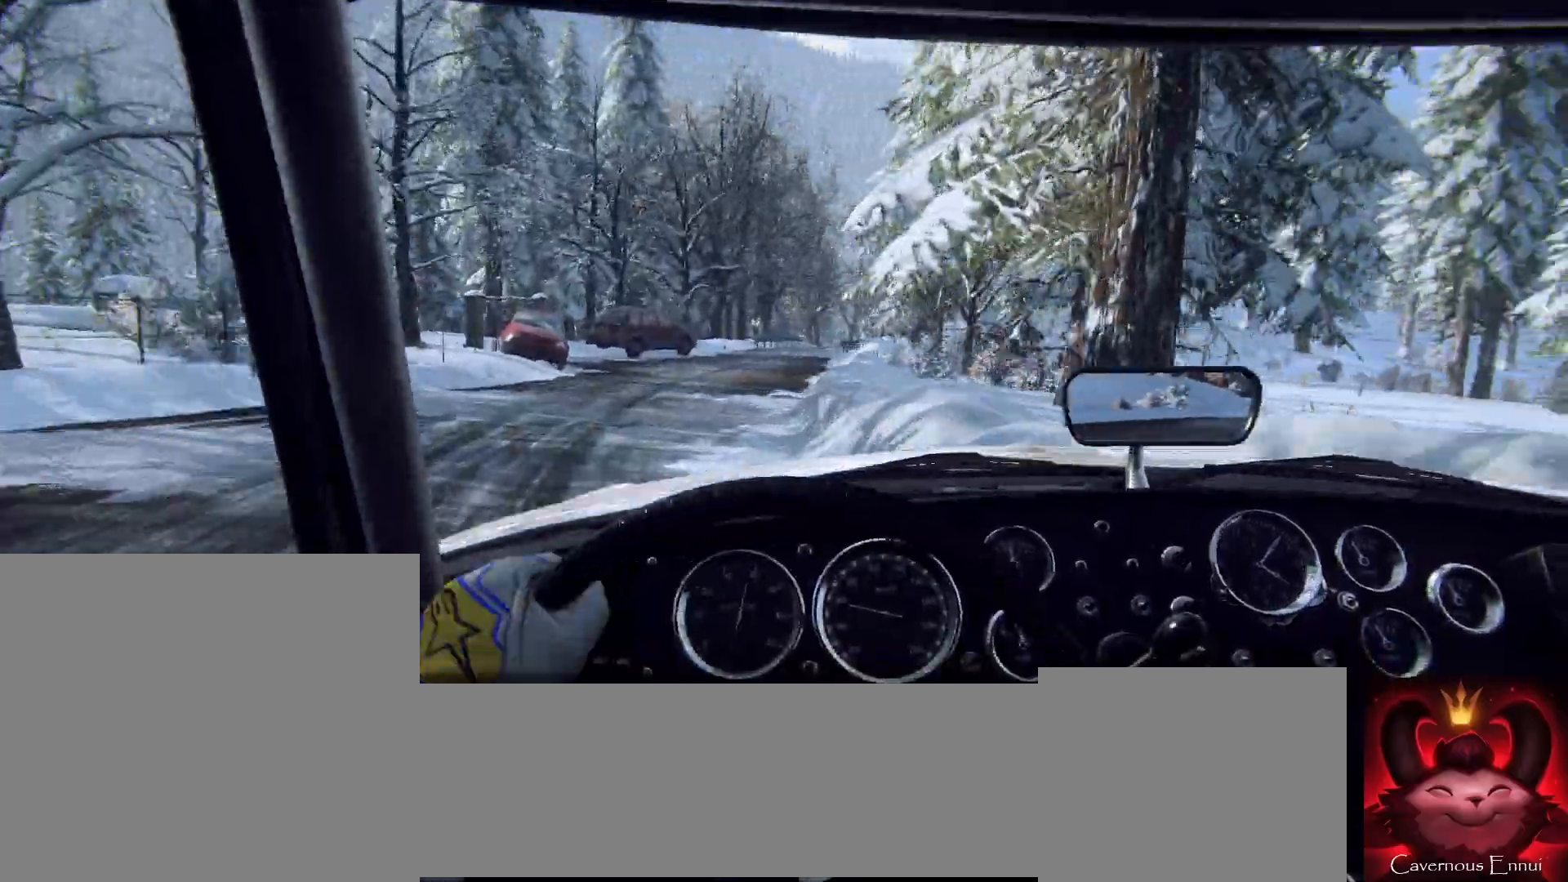
{"buttons": [], "left_stick": "center", "right_stick": "down", "events": [[33, "left_stick", "center"], [233, "left_stick", "down-left"], [367, "left_stick", "center"], [433, "right_stick", "down"]]}
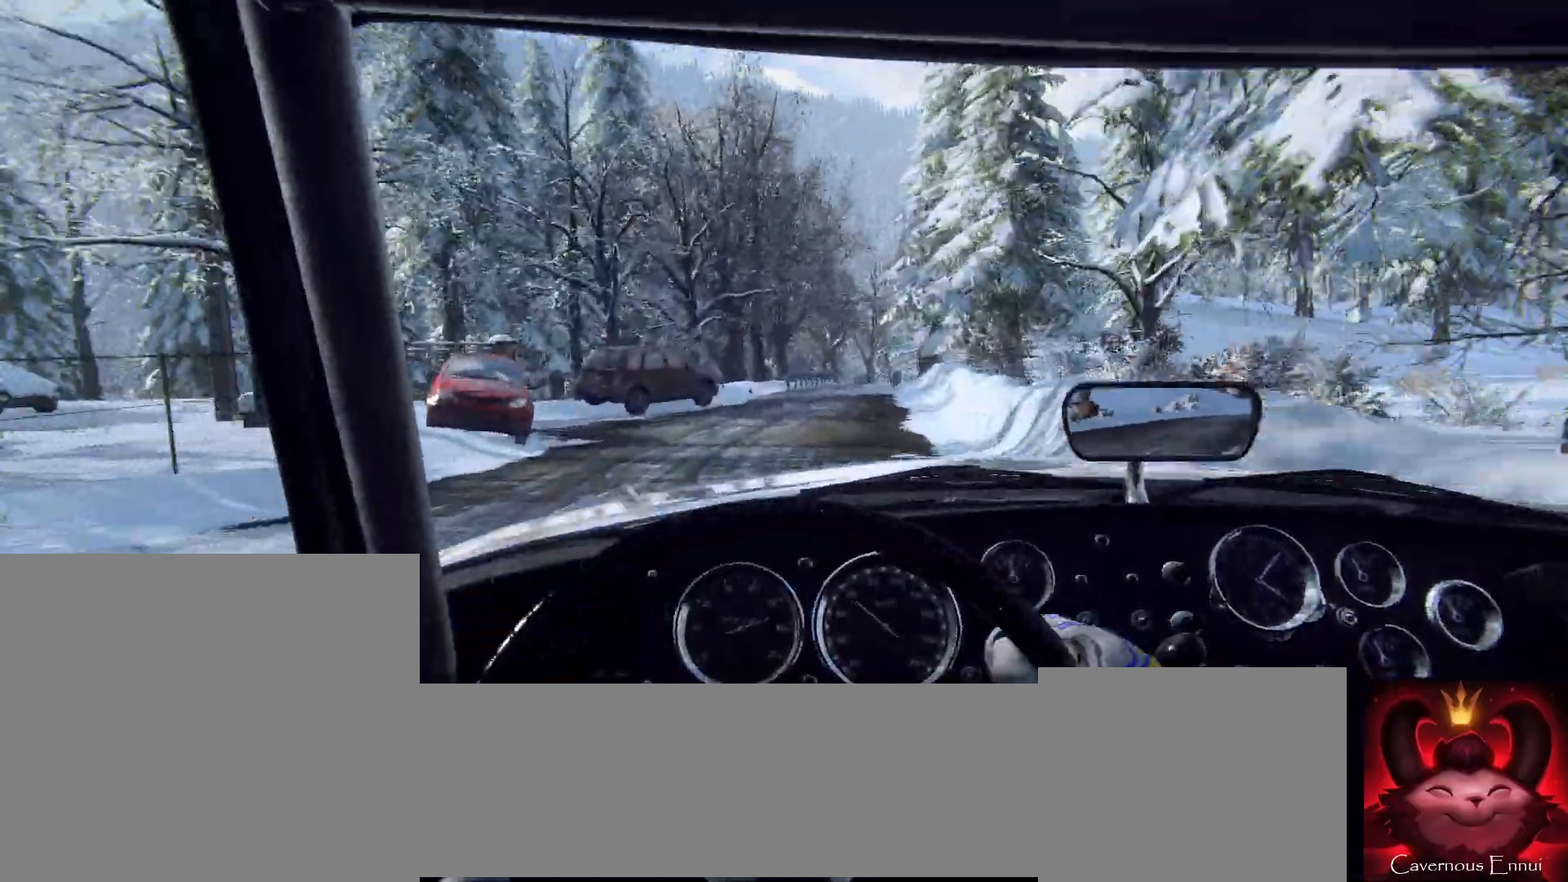
{"buttons": [], "left_stick": "center", "right_stick": "down", "events": [[33, "left_stick", "right"], [133, "L2", "down"], [233, "L2", "up"], [500, "left_stick", "center"]]}
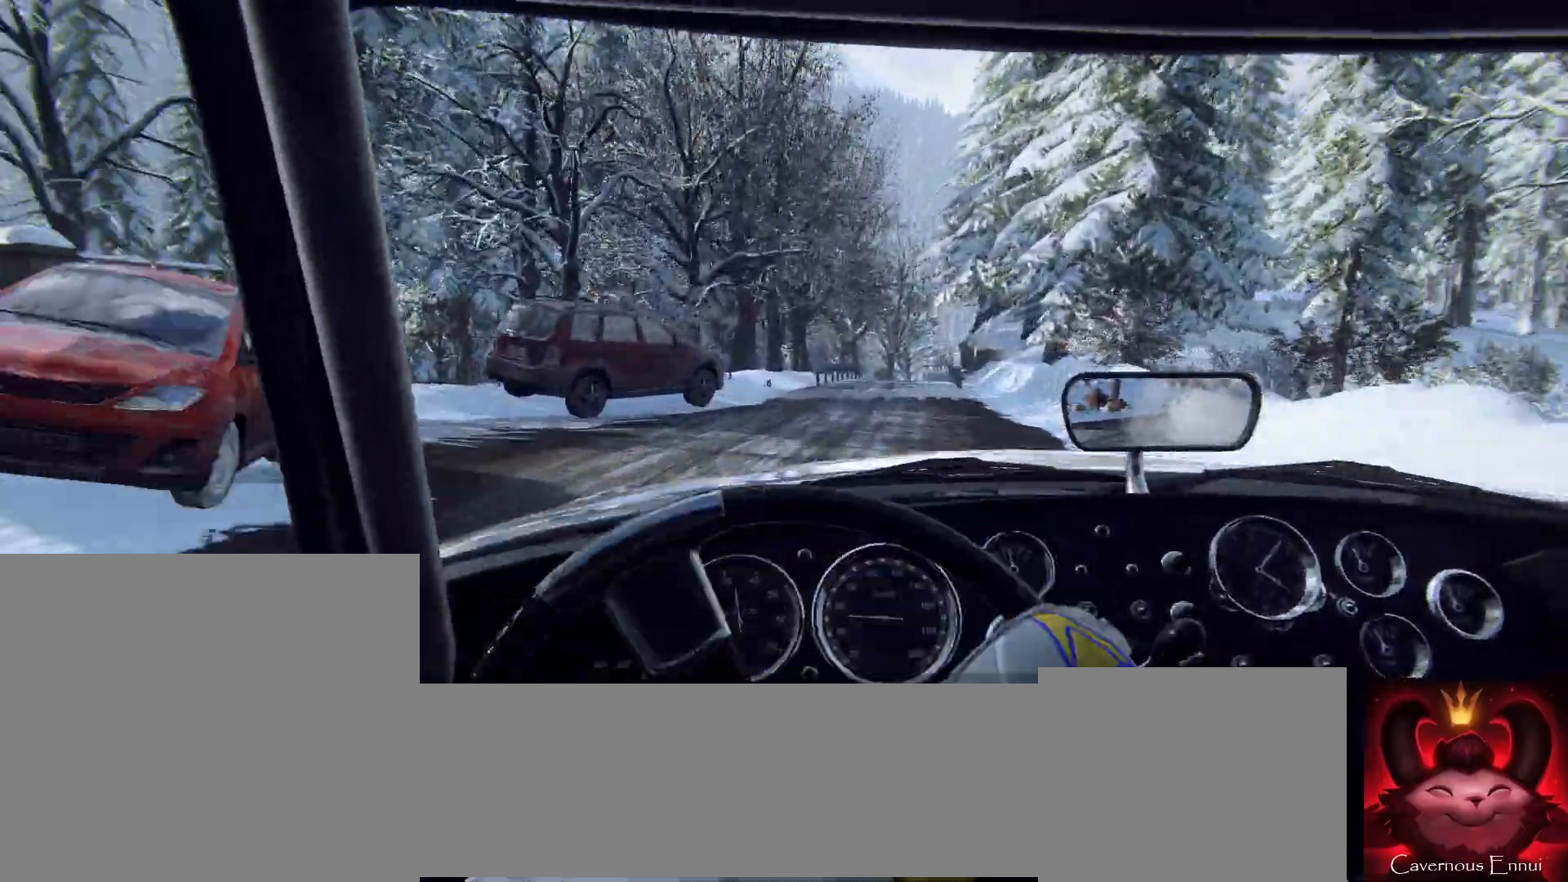
{"buttons": [], "left_stick": "left", "right_stick": "center", "events": [[100, "right_stick", "center"], [200, "left_stick", "down-left"], [333, "left_stick", "center"], [433, "left_stick", "left"]]}
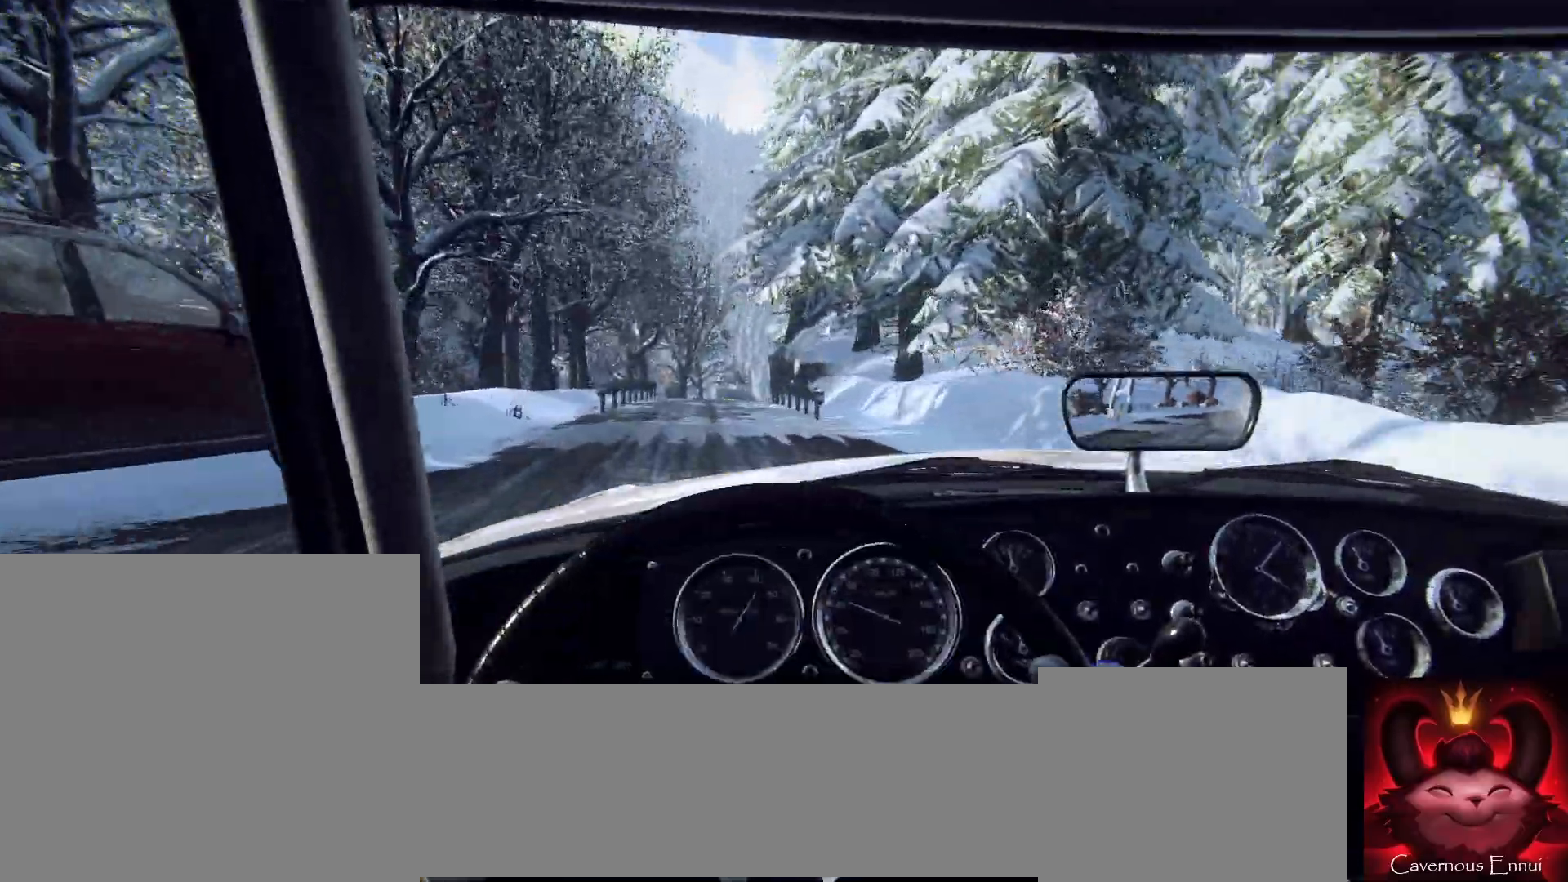
{"buttons": [], "left_stick": "down-left", "right_stick": "center", "events": [[100, "left_stick", "center"], [500, "left_stick", "down-left"]]}
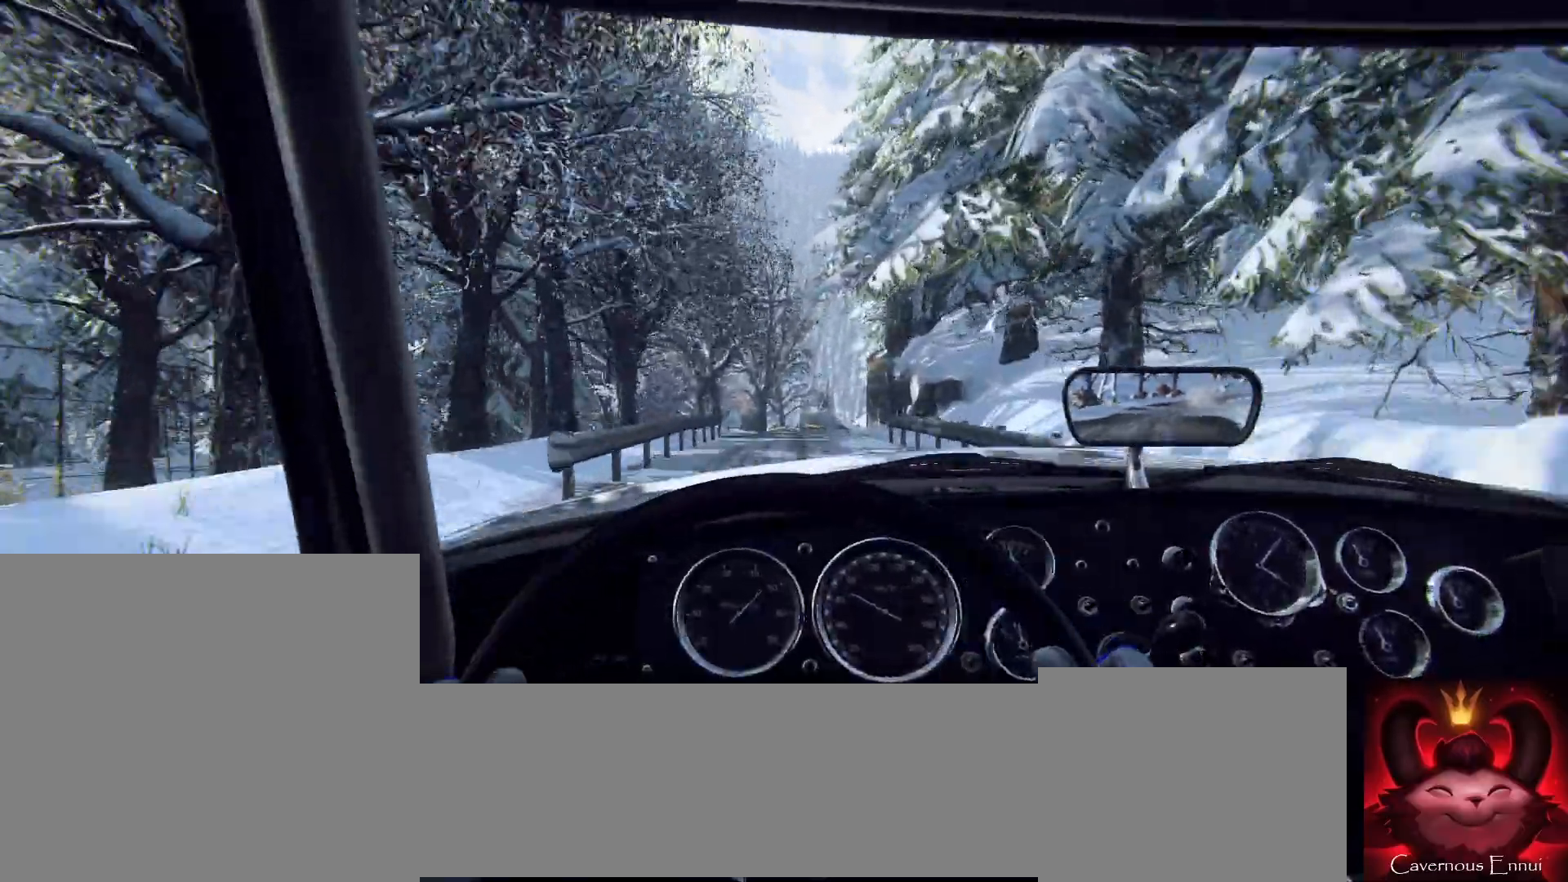
{"buttons": [], "left_stick": "right", "right_stick": "center", "events": [[167, "left_stick", "center"], [500, "left_stick", "right"]]}
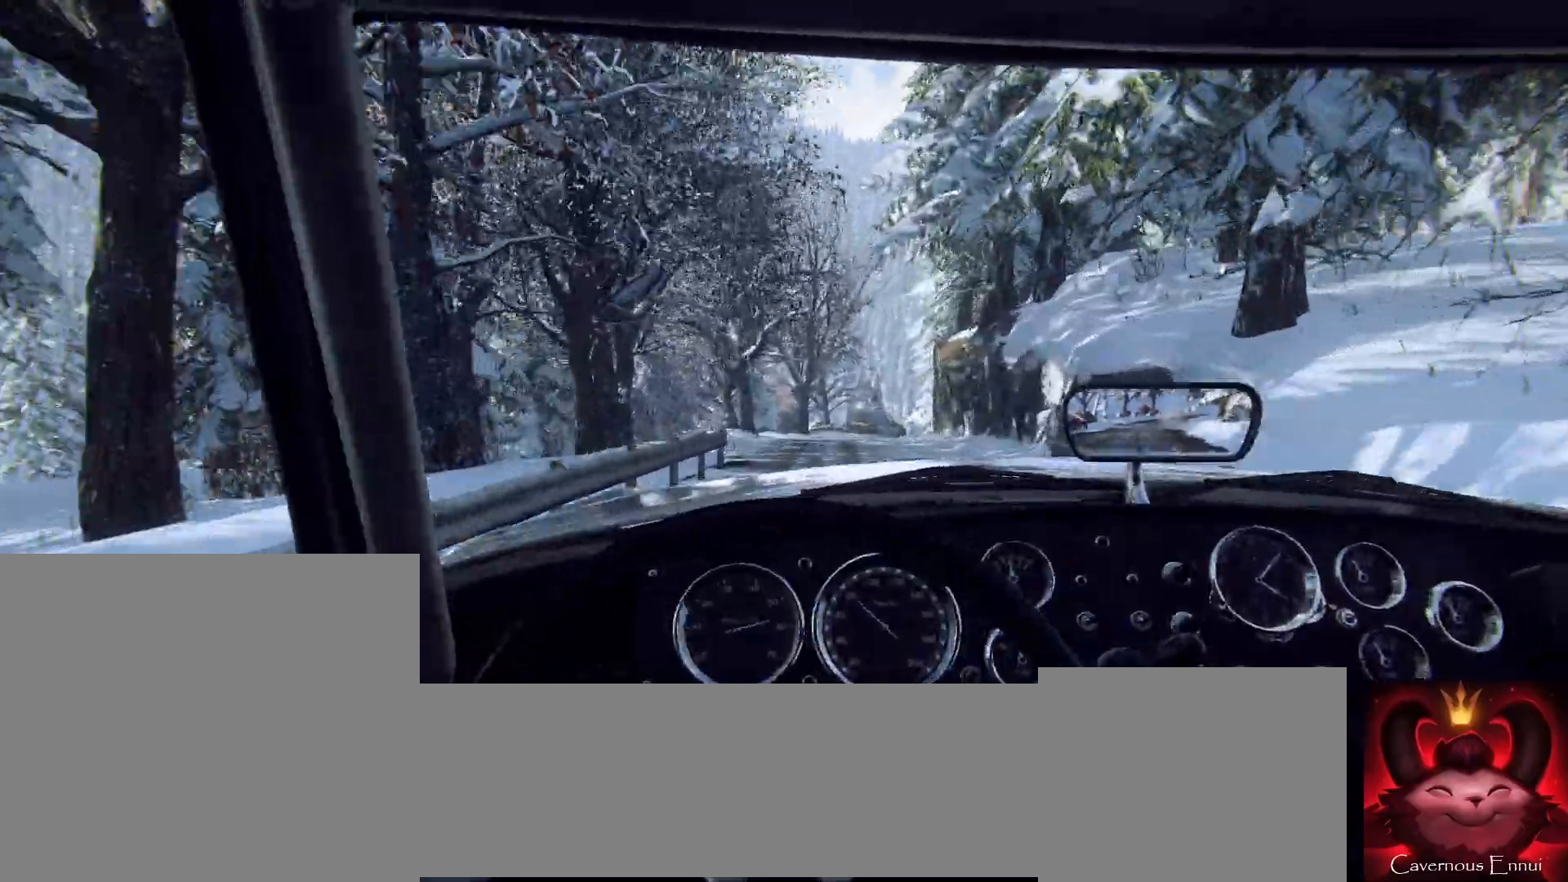
{"buttons": ["L2"], "left_stick": "center", "right_stick": "center", "events": [[133, "left_stick", "center"], [367, "L2", "down"]]}